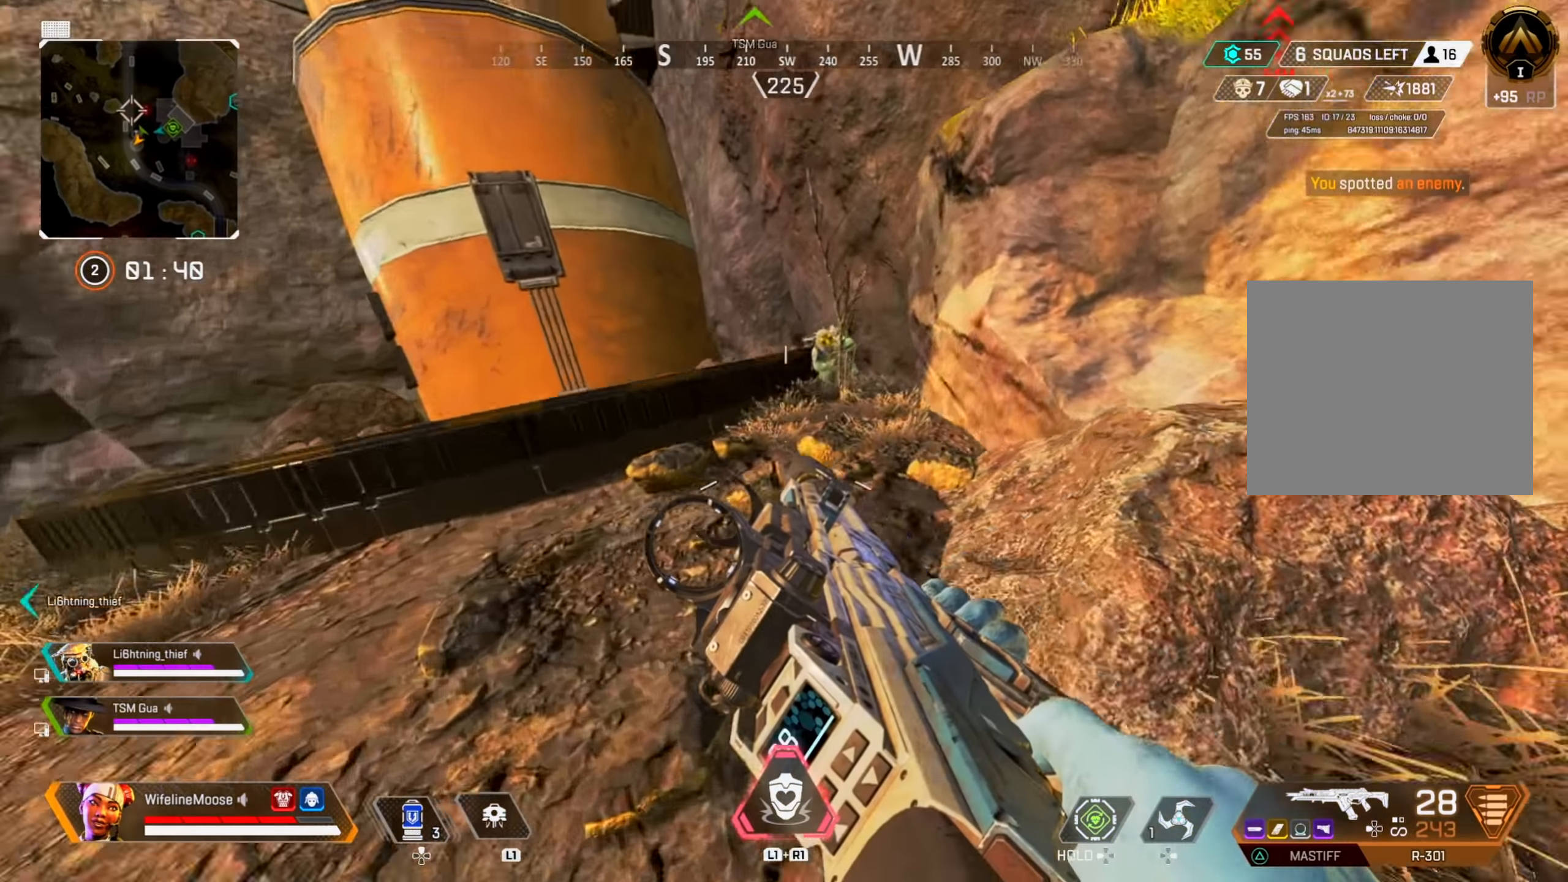
Gameplay with a controller (PlayStation layout); each line is a JSON object with the inputs held at the frame after it. "events" lists button and stick changes between this image and that frame as [ms after this image, input, new state], when the widget could be followed in between.
{"buttons": ["L2"], "left_stick": "up-left", "right_stick": "center", "events": [[84, "right_stick", "center"], [134, "left_stick", "up-left"], [217, "CIRCLE", "down"], [217, "right_stick", "right"], [351, "CIRCLE", "up"], [401, "L2", "down"], [468, "right_stick", "center"]]}
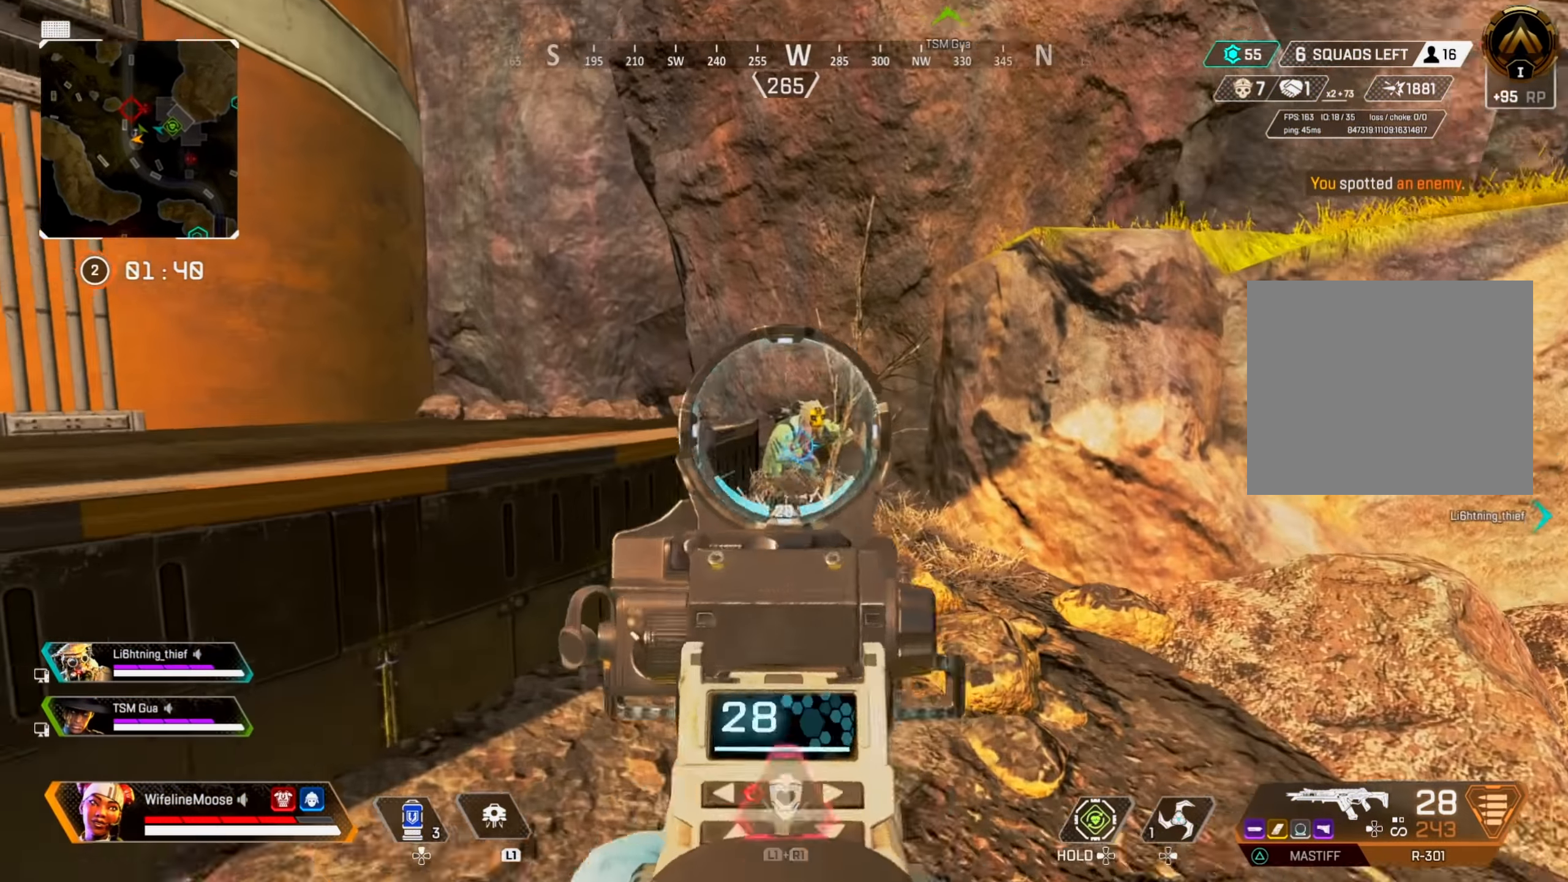
{"buttons": ["L2", "R2"], "left_stick": "up", "right_stick": "center", "events": [[17, "R2", "down"], [117, "right_stick", "right"], [284, "right_stick", "center"], [467, "left_stick", "up"]]}
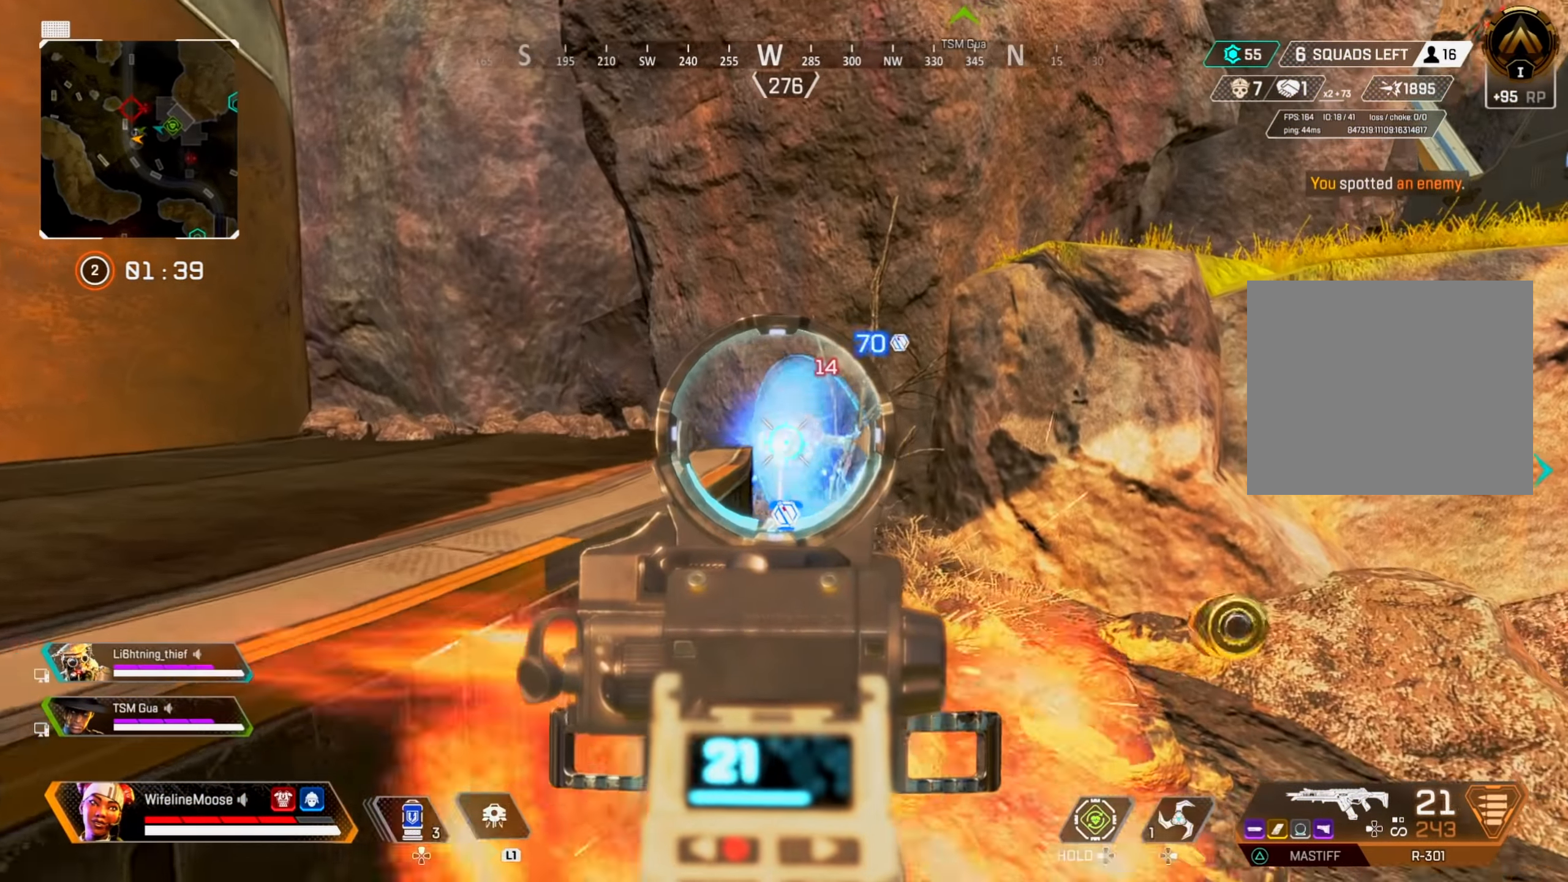
{"buttons": [], "left_stick": "left", "right_stick": "center", "events": [[134, "R2", "up"], [167, "L2", "up"], [301, "CROSS", "down"], [301, "right_stick", "down-right"], [418, "left_stick", "left"], [452, "CROSS", "up"], [468, "right_stick", "center"]]}
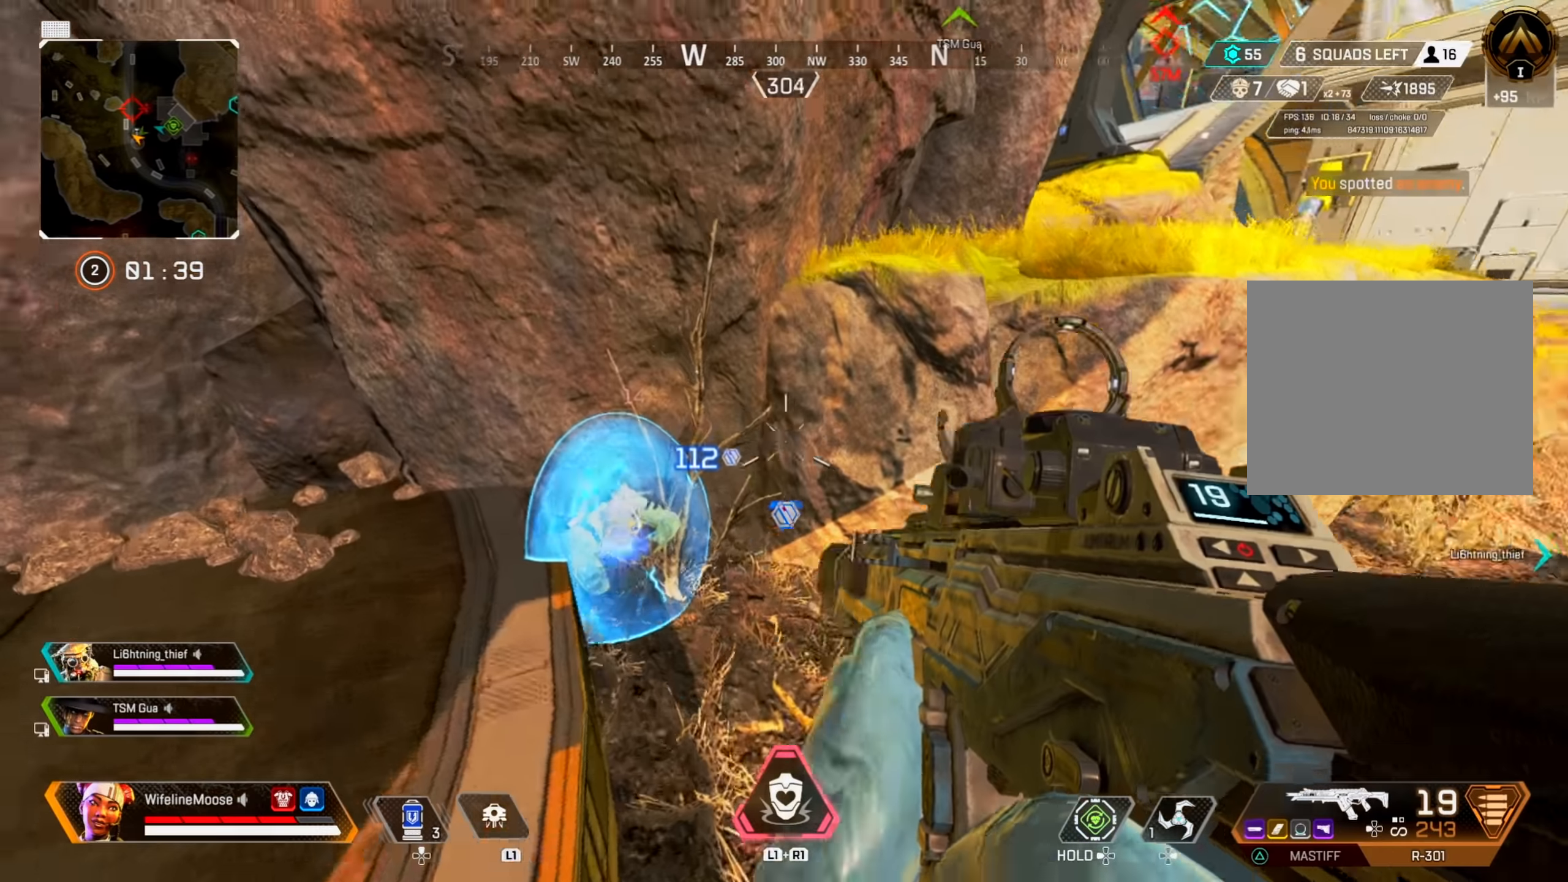
{"buttons": ["R2"], "left_stick": "left", "right_stick": "center", "events": [[100, "right_stick", "down"], [317, "right_stick", "center"], [484, "R2", "down"]]}
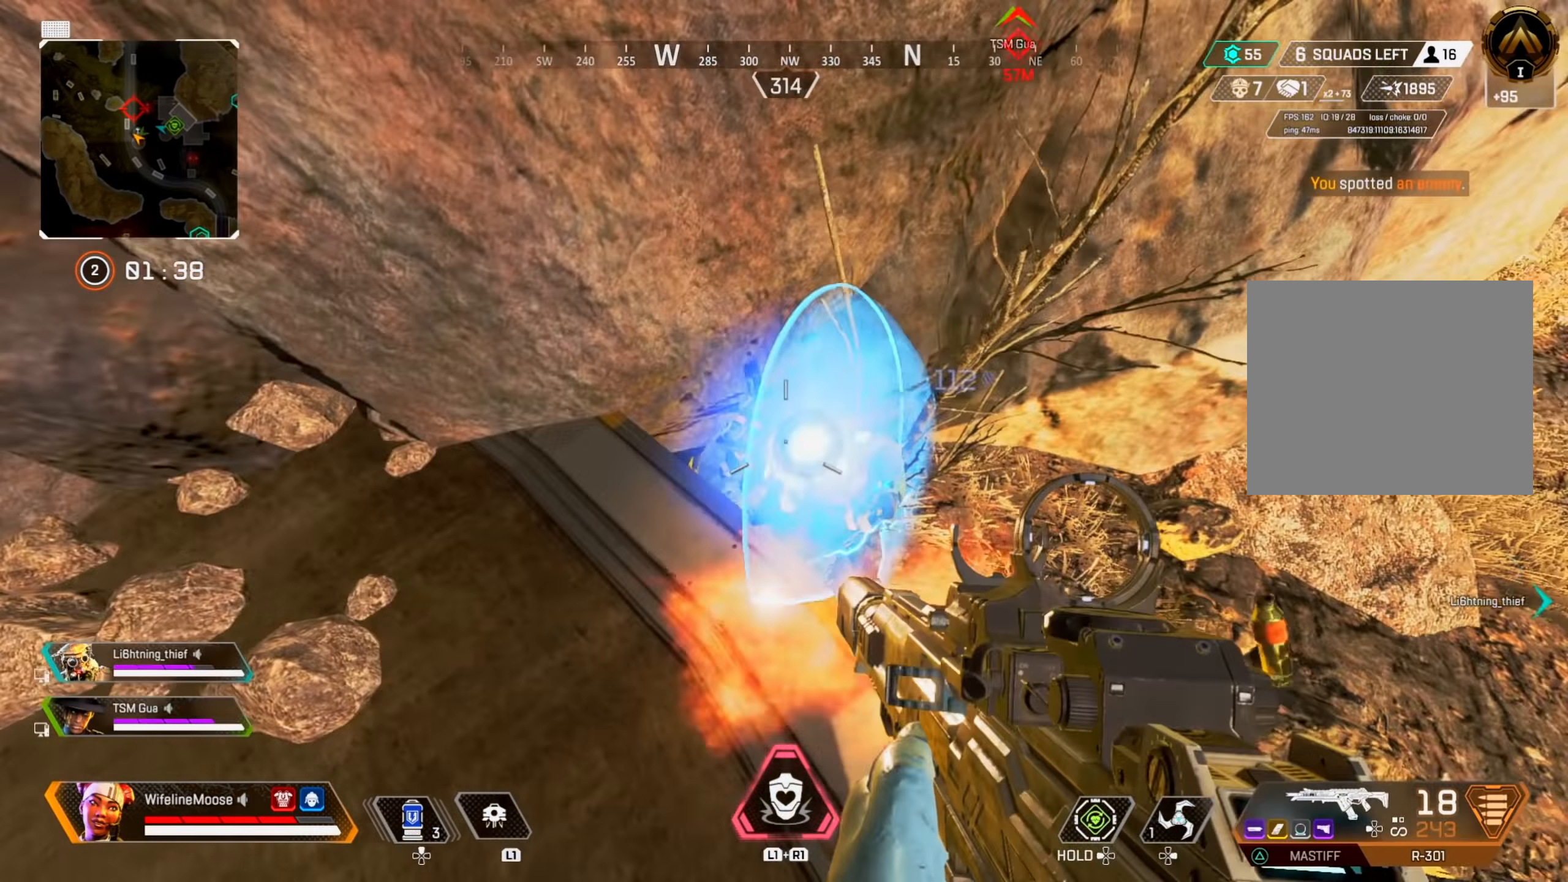
{"buttons": ["R2"], "left_stick": "center", "right_stick": "center", "events": [[33, "right_stick", "down-right"], [166, "right_stick", "center"], [267, "left_stick", "center"], [283, "right_stick", "right"], [400, "right_stick", "center"]]}
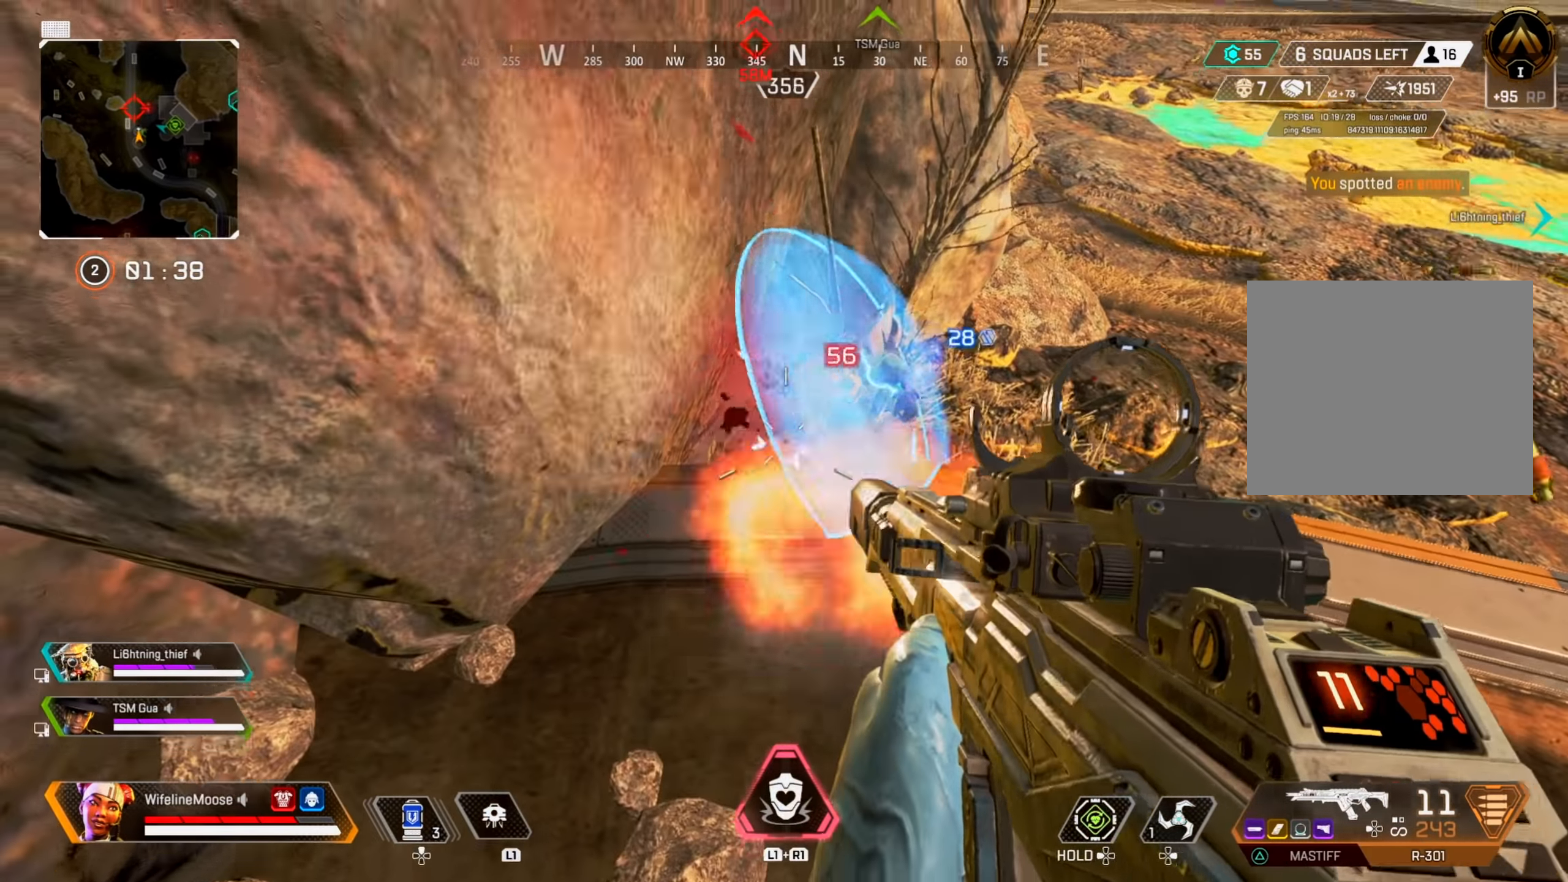
{"buttons": [], "left_stick": "center", "right_stick": "right", "events": [[33, "left_stick", "up-left"], [117, "left_stick", "center"], [451, "R2", "up"], [484, "right_stick", "right"]]}
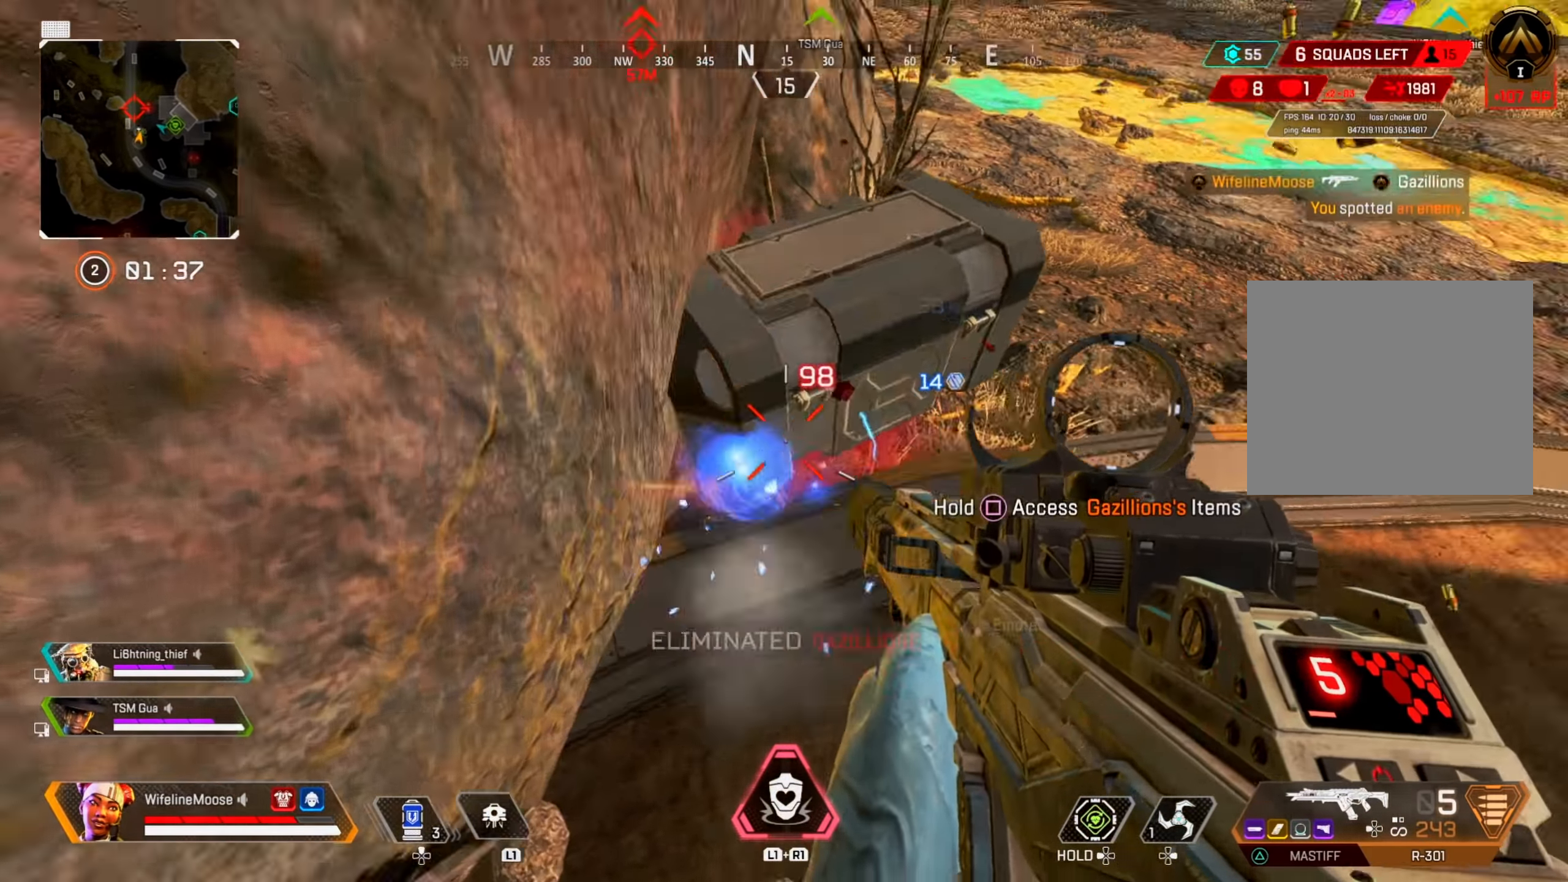
{"buttons": [], "left_stick": "up-right", "right_stick": "center", "events": [[33, "left_stick", "up-right"], [183, "right_stick", "center"], [267, "SQUARE", "down"], [333, "SQUARE", "up"]]}
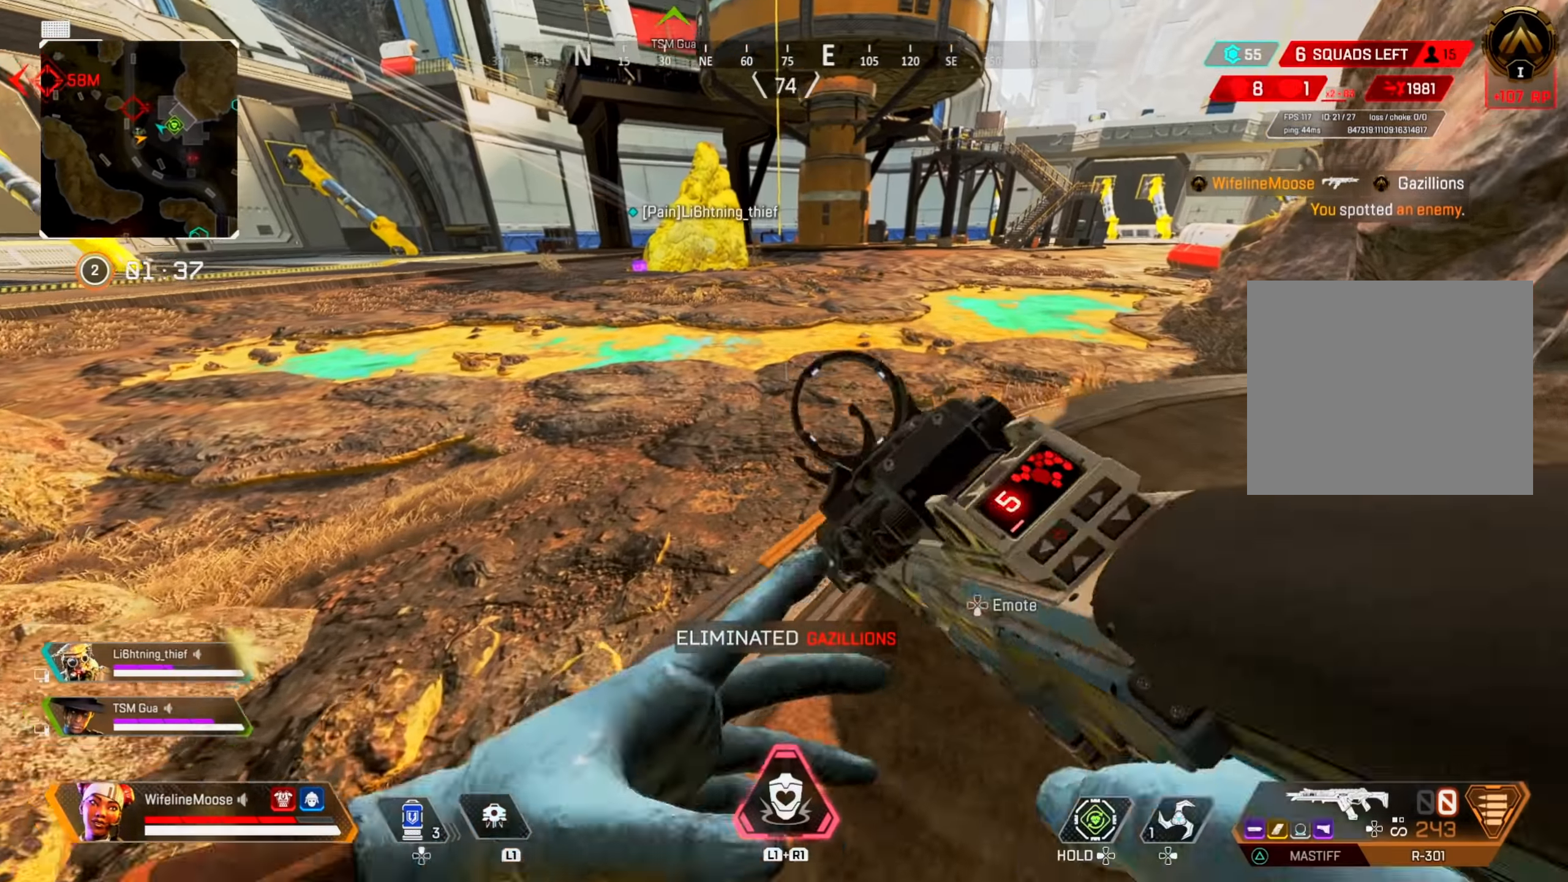
{"buttons": [], "left_stick": "up", "right_stick": "center", "events": [[33, "right_stick", "right"], [100, "left_stick", "up"], [134, "right_stick", "center"], [217, "right_stick", "right"], [434, "right_stick", "center"]]}
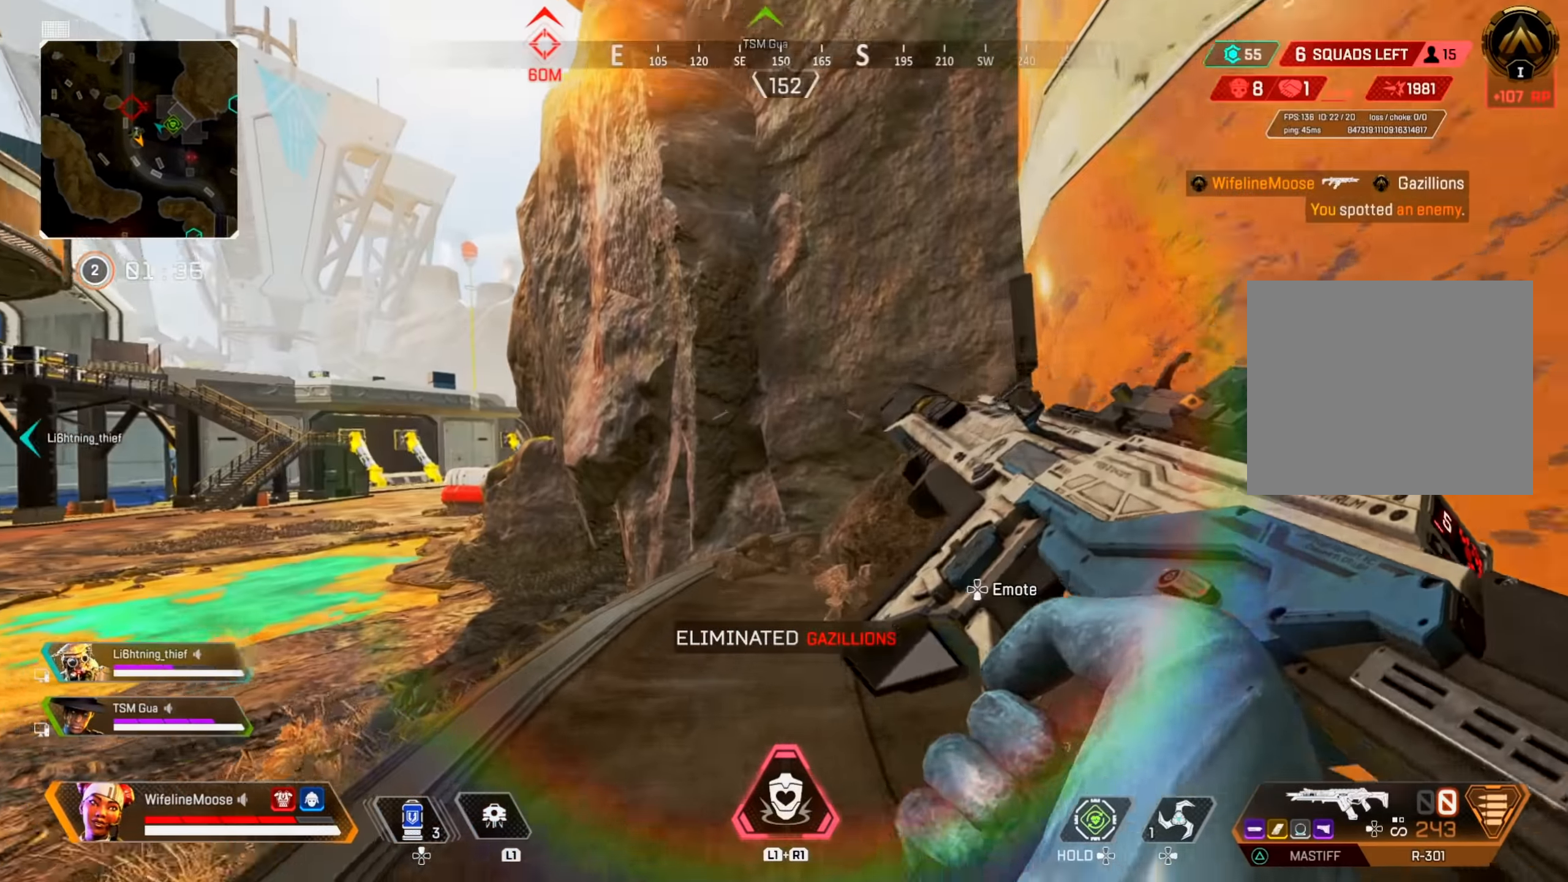
{"buttons": [], "left_stick": "up-left", "right_stick": "left", "events": [[100, "right_stick", "left"], [150, "left_stick", "down"], [250, "left_stick", "left"], [333, "left_stick", "up-left"]]}
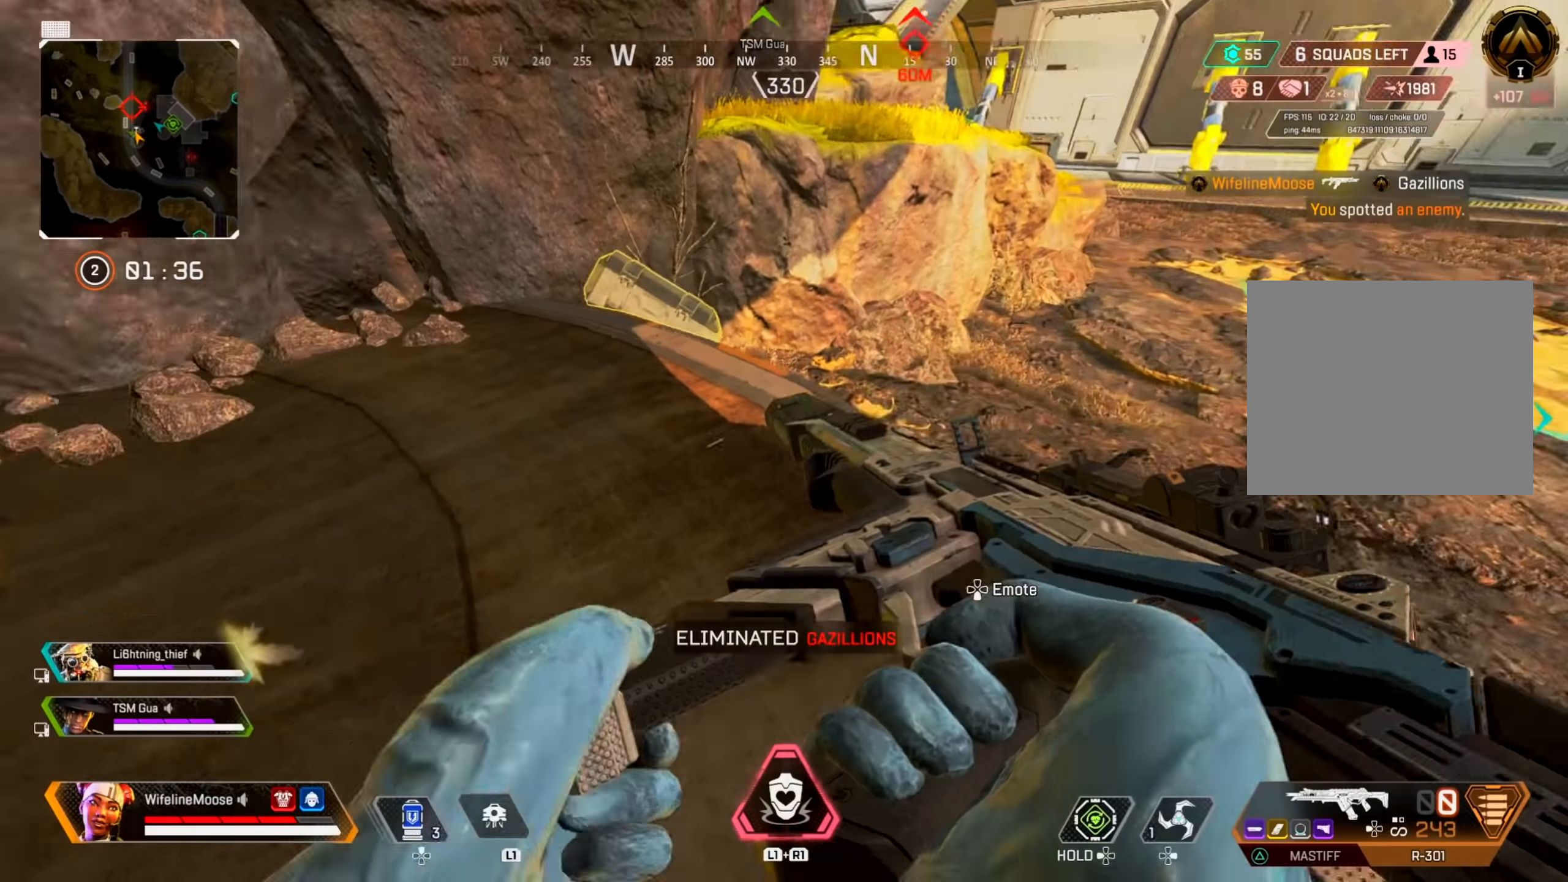
{"buttons": ["SQUARE"], "left_stick": "up-left", "right_stick": "center", "events": [[17, "right_stick", "center"], [50, "left_stick", "up"], [100, "SQUARE", "down"], [251, "left_stick", "up-left"]]}
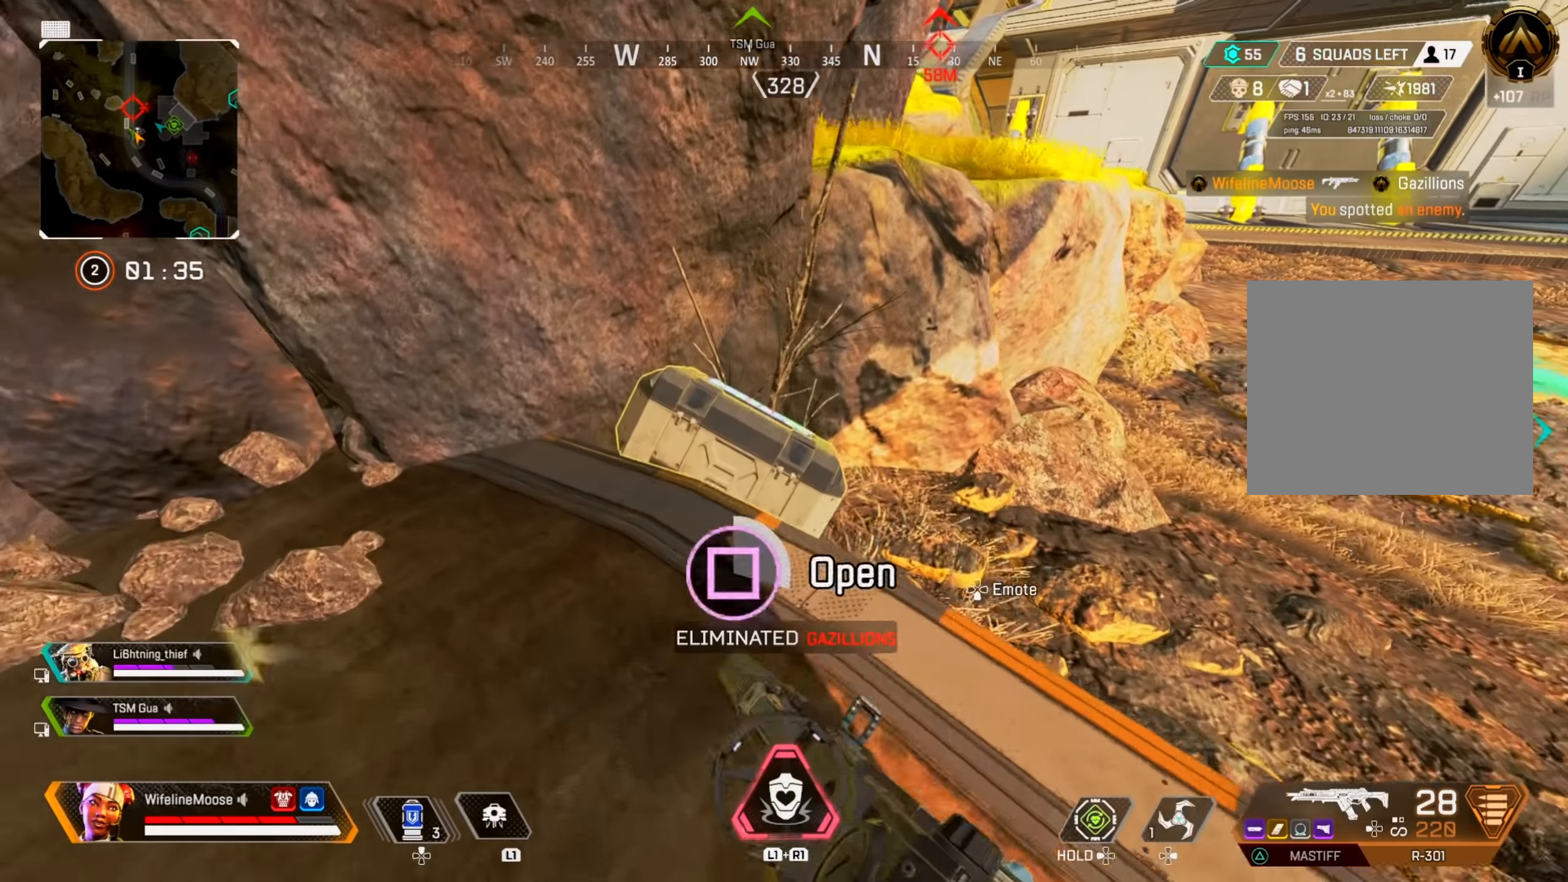
{"buttons": [], "left_stick": "center", "right_stick": "center", "events": [[33, "left_stick", "center"], [334, "SQUARE", "up"], [334, "left_stick", "up-left"], [500, "left_stick", "center"]]}
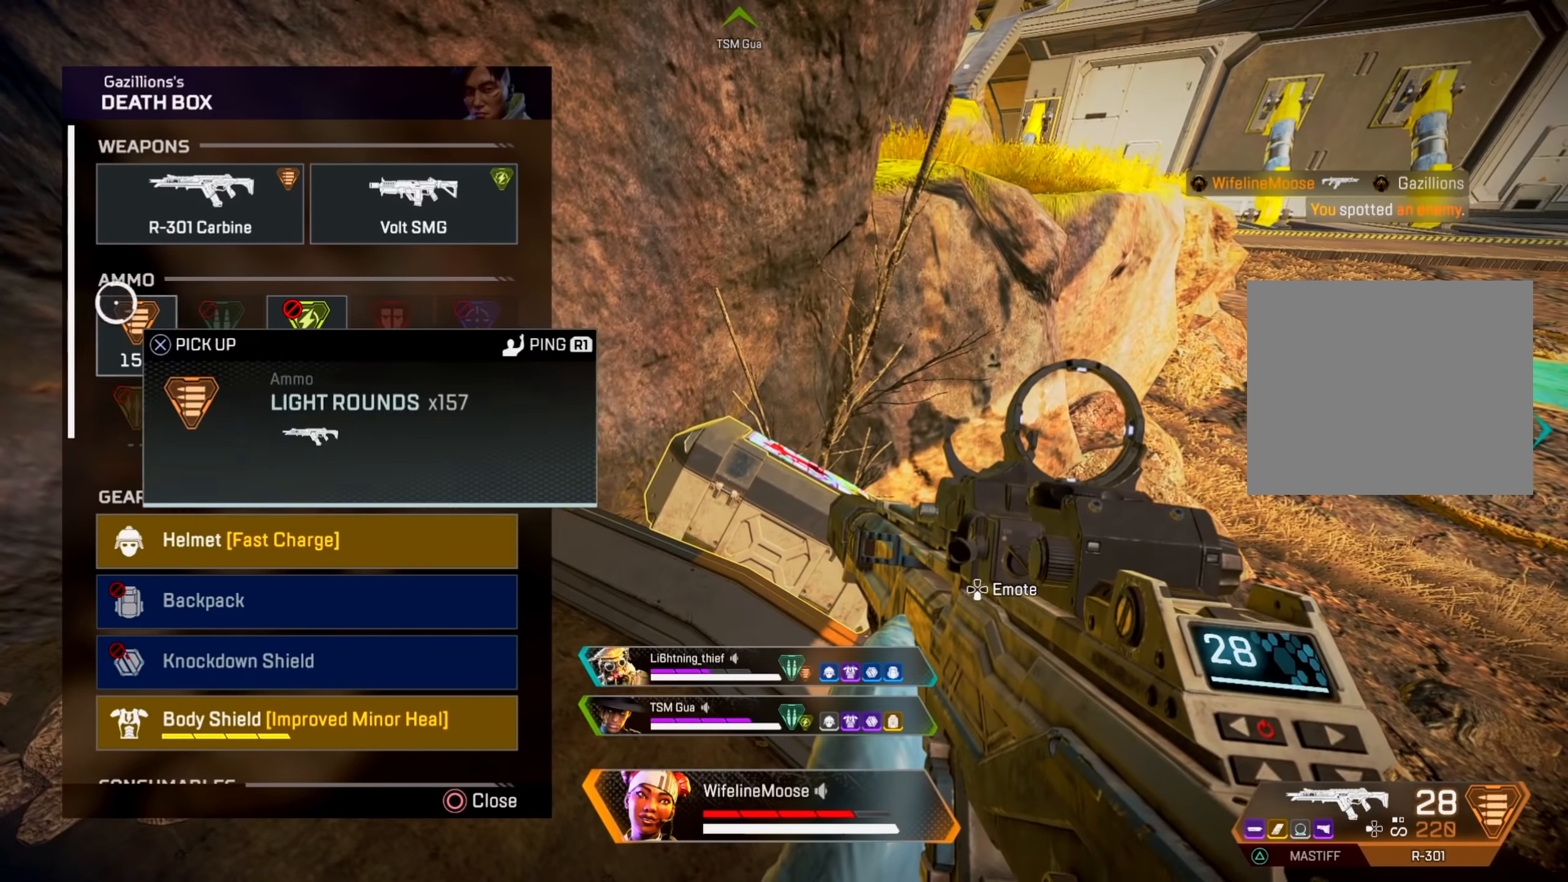
{"buttons": [], "left_stick": "down", "right_stick": "center", "events": [[50, "CROSS", "down"], [151, "CROSS", "up"], [151, "left_stick", "down"], [284, "CROSS", "down"], [301, "left_stick", "center"], [384, "CROSS", "up"], [484, "left_stick", "down"]]}
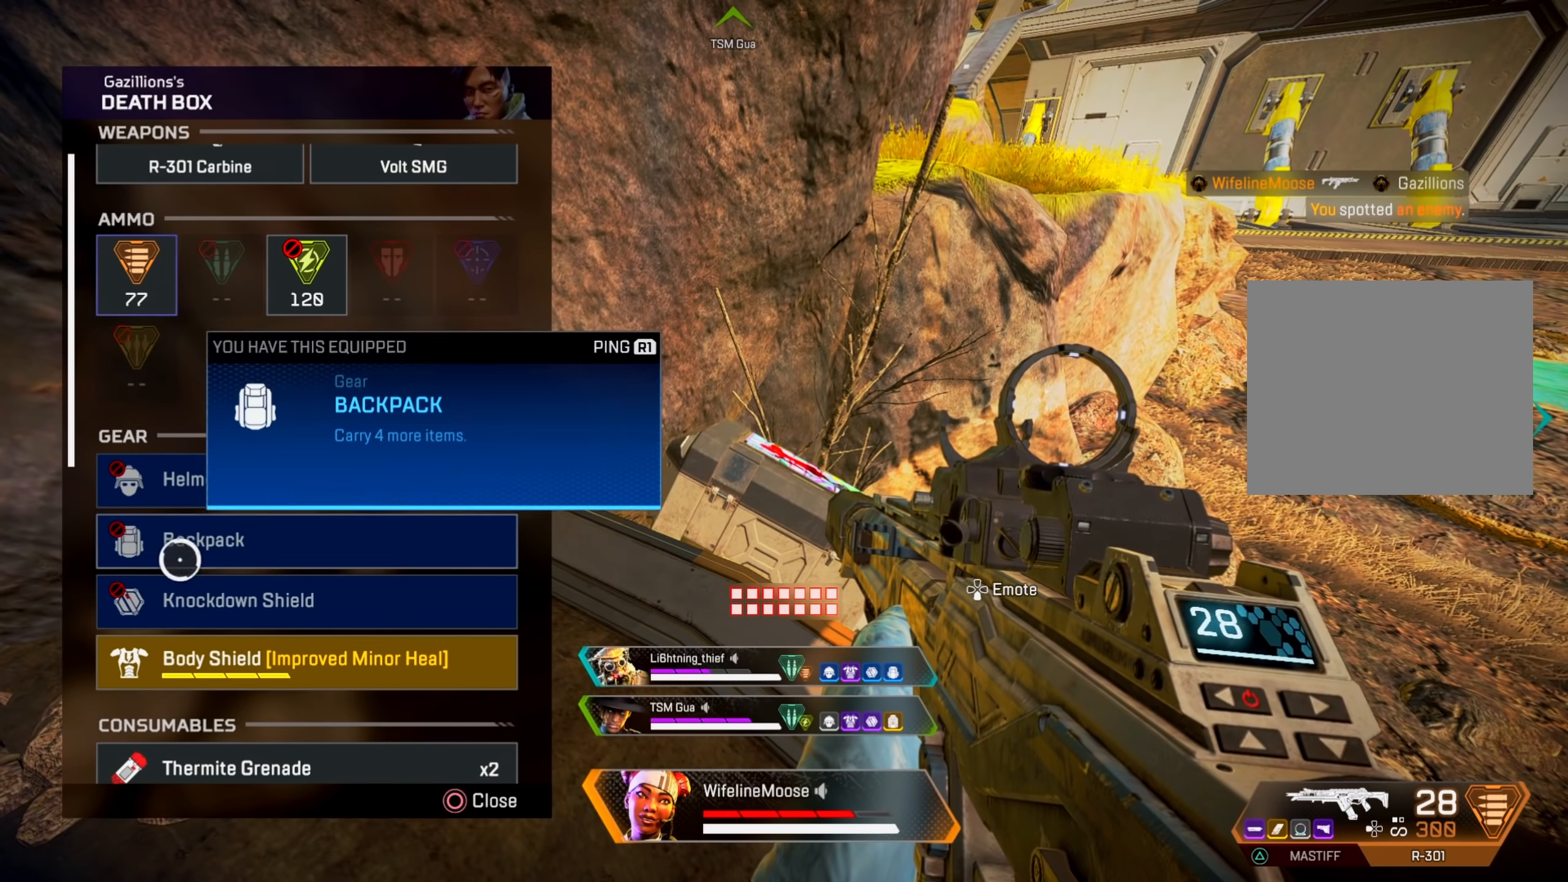
{"buttons": [], "left_stick": "center", "right_stick": "down", "events": [[83, "left_stick", "center"], [233, "right_stick", "down"], [317, "left_stick", "up"], [417, "left_stick", "center"]]}
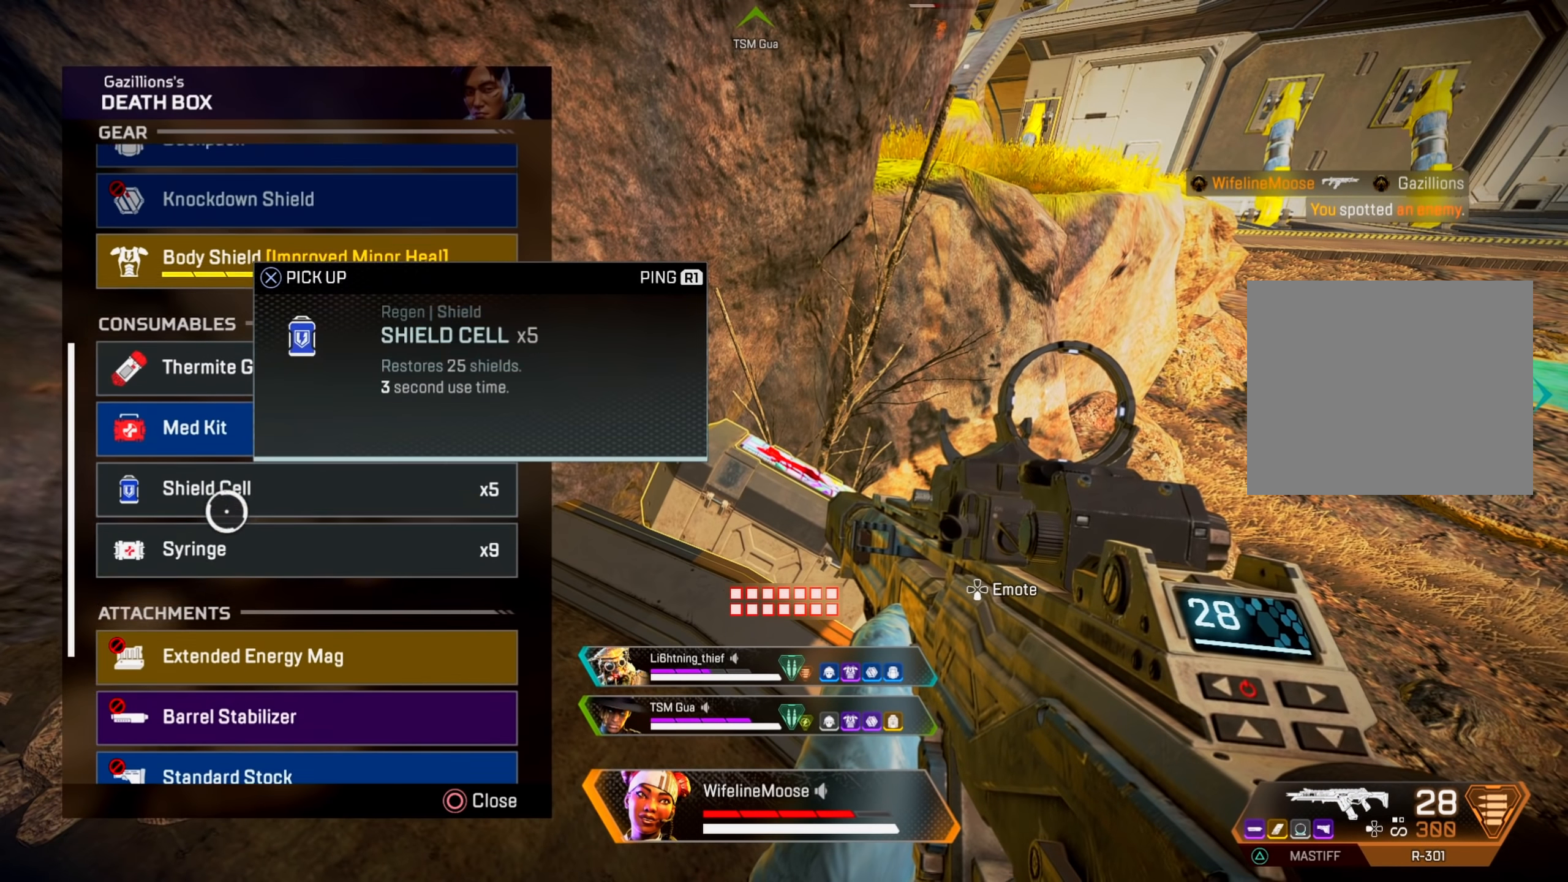
{"buttons": [], "left_stick": "center", "right_stick": "center", "events": [[34, "right_stick", "center"], [217, "right_stick", "down"], [384, "right_stick", "center"]]}
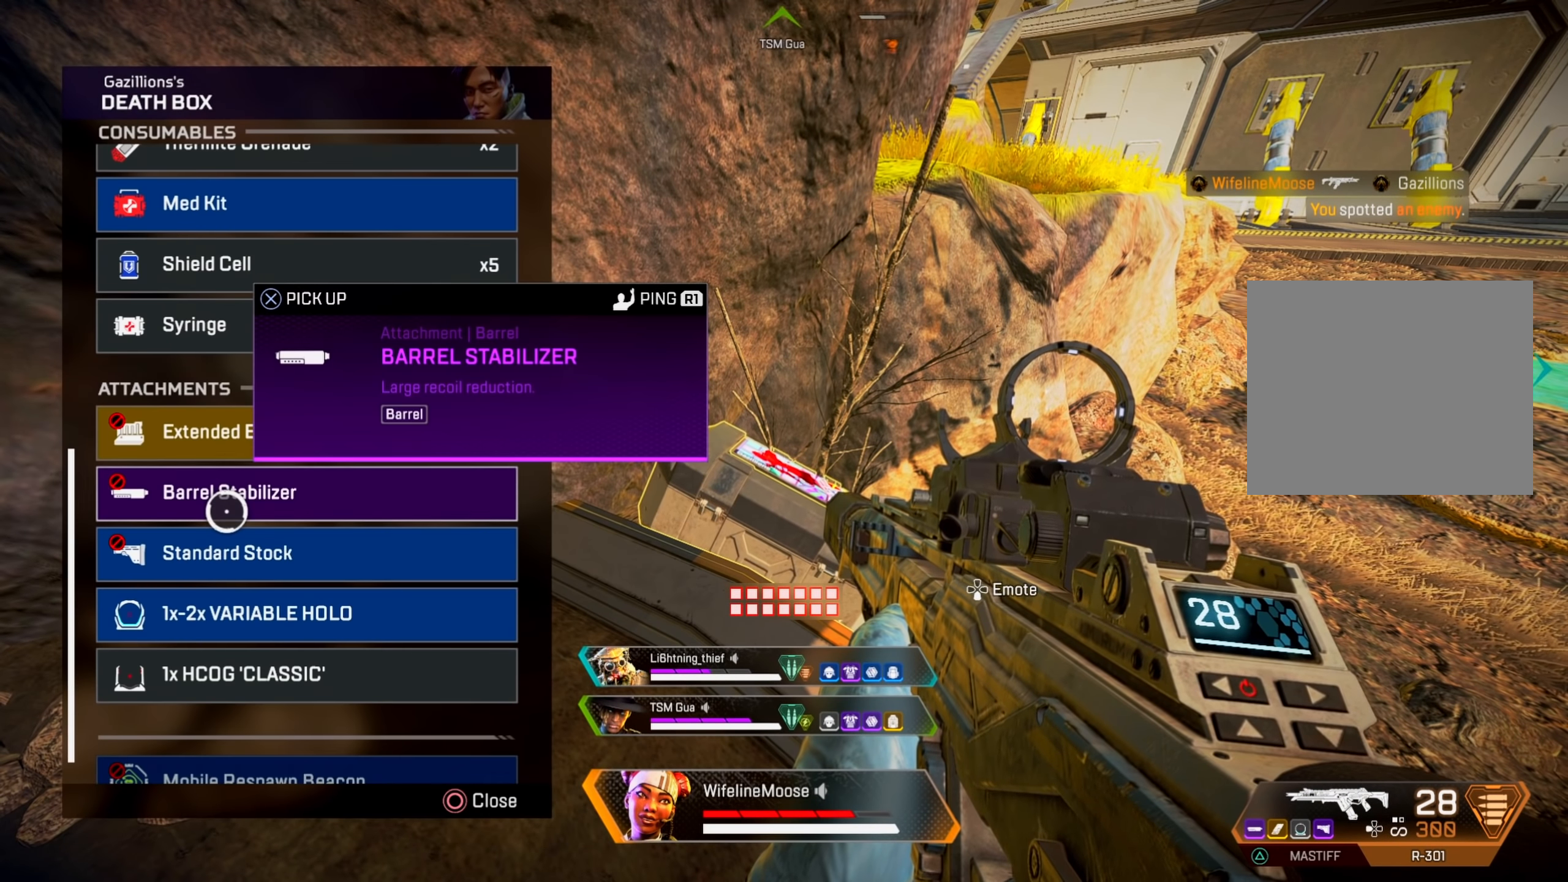
{"buttons": [], "left_stick": "down", "right_stick": "center", "events": [[83, "left_stick", "down"], [83, "right_stick", "down-left"], [183, "left_stick", "center"], [200, "right_stick", "center"], [384, "left_stick", "down"]]}
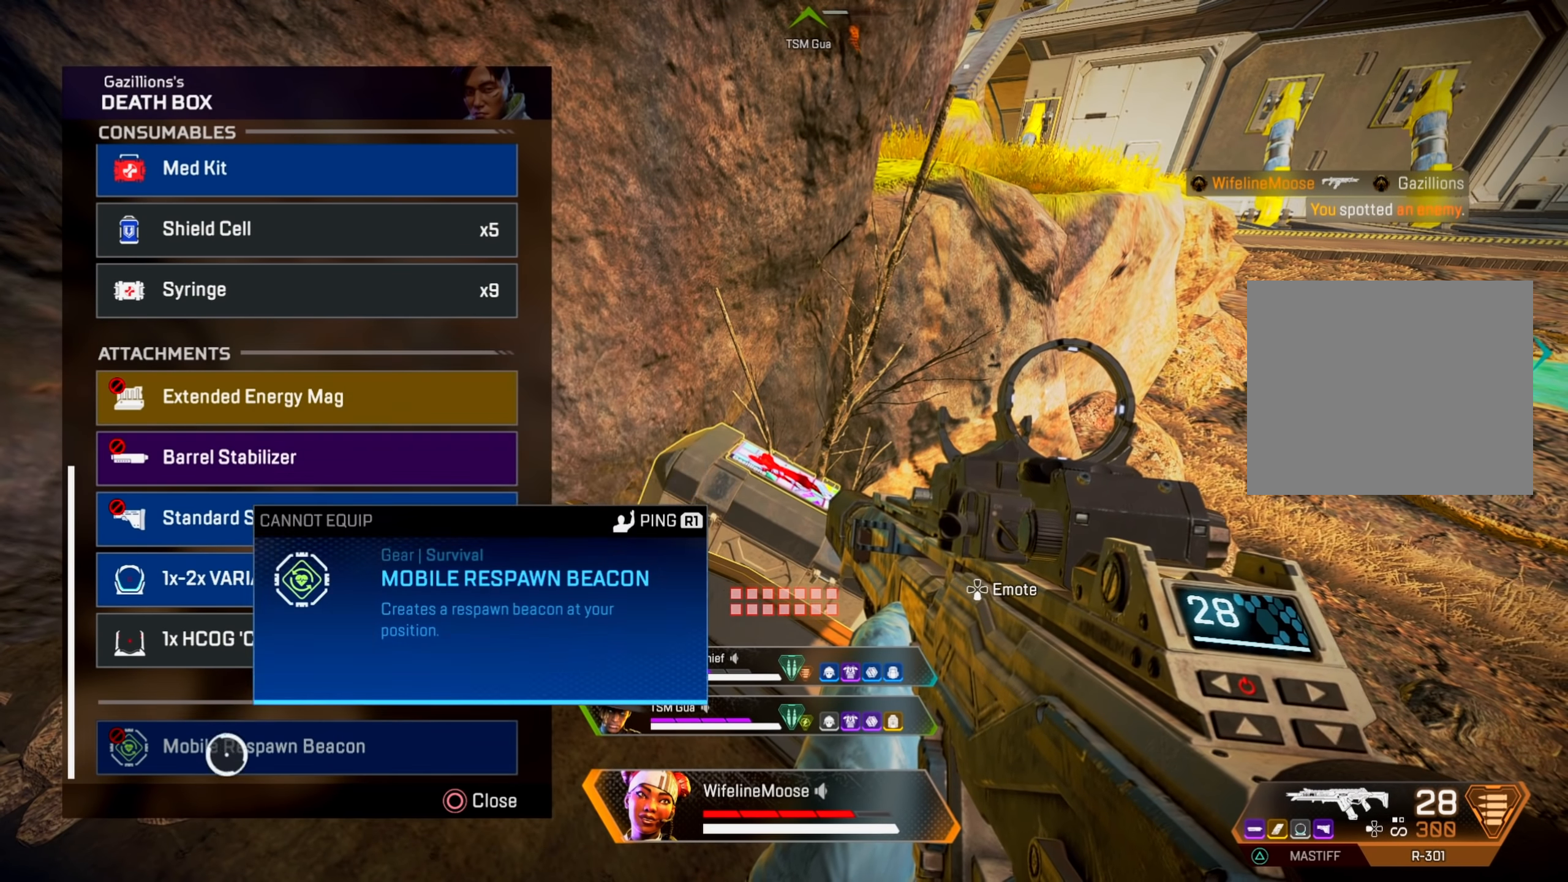
{"buttons": ["CROSS"], "left_stick": "center", "right_stick": "center", "events": [[34, "left_stick", "center"], [151, "left_stick", "up"], [284, "left_stick", "center"], [484, "CROSS", "down"]]}
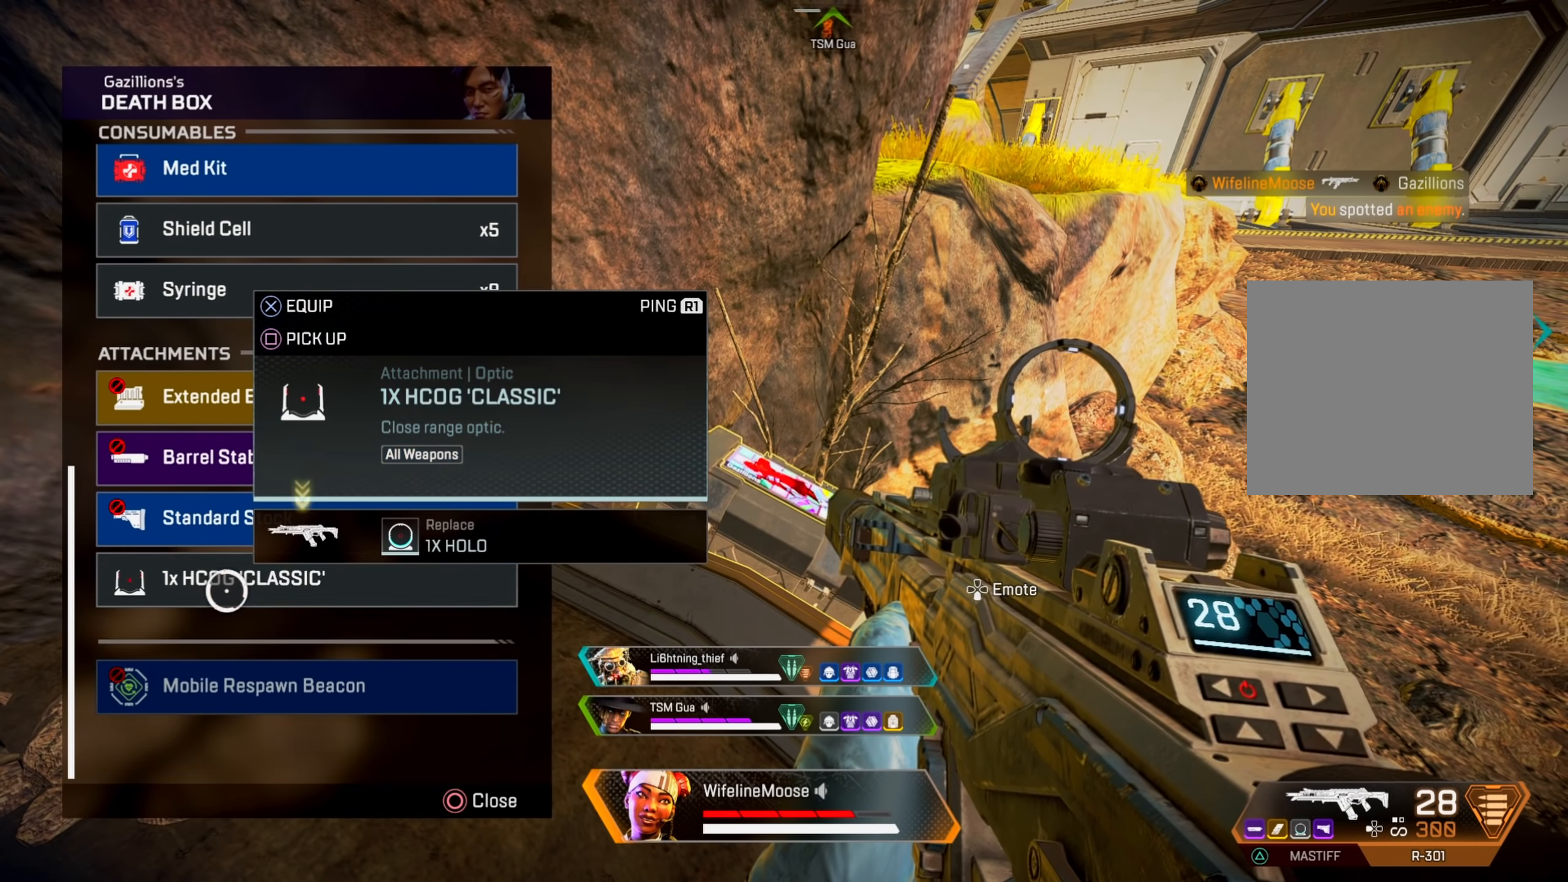
{"buttons": [], "left_stick": "up", "right_stick": "up-right", "events": [[50, "CROSS", "up"], [133, "CIRCLE", "down"], [183, "CIRCLE", "up"], [183, "left_stick", "up-right"], [317, "right_stick", "right"], [417, "right_stick", "up-right"], [501, "left_stick", "up"]]}
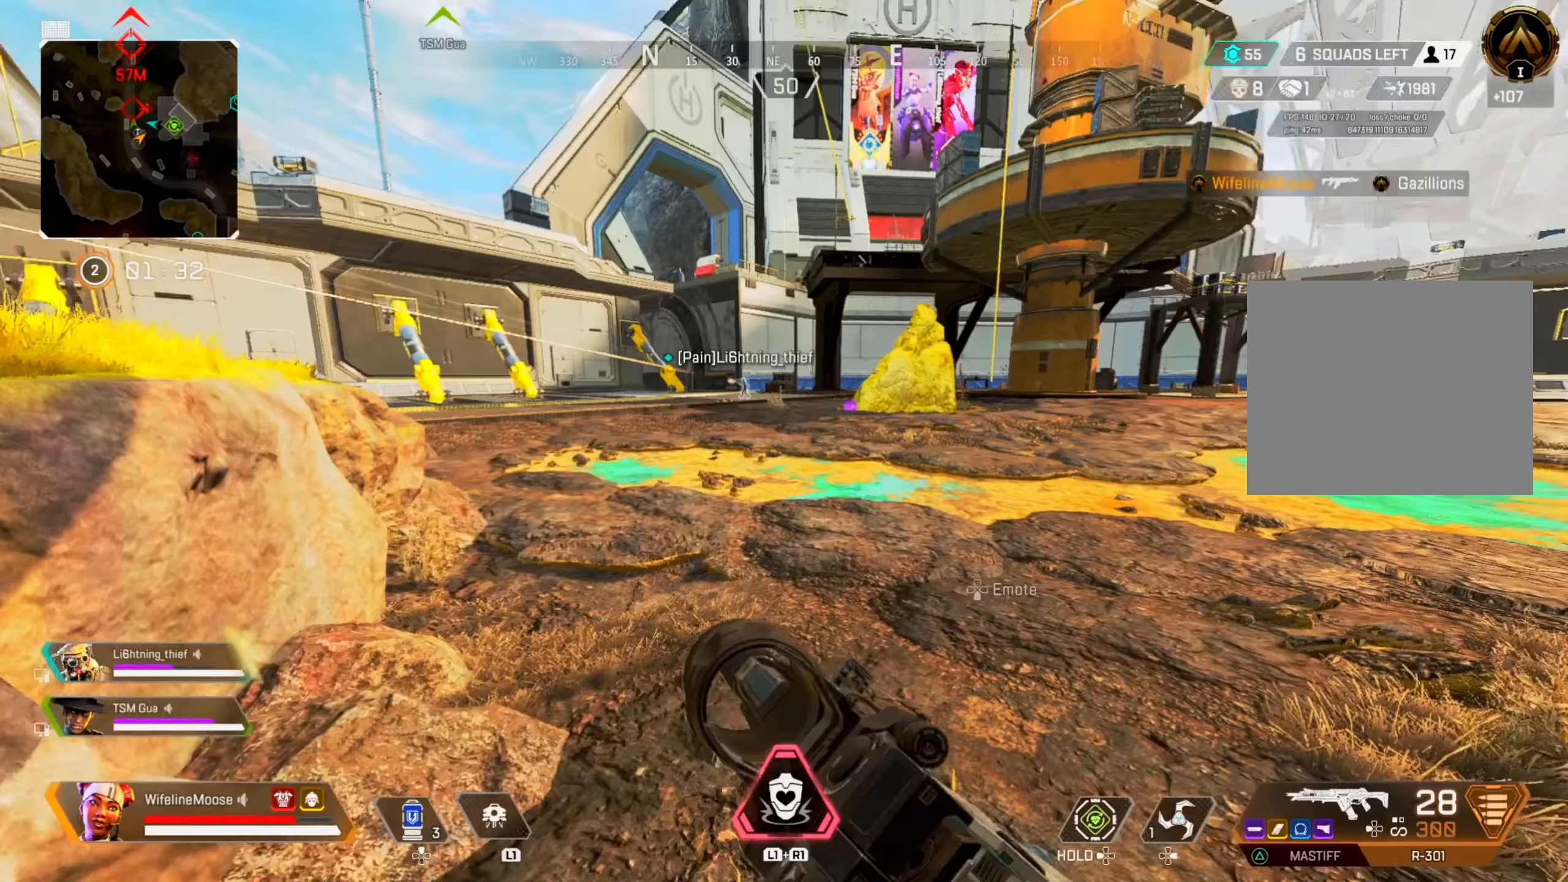
{"buttons": [], "left_stick": "up", "right_stick": "left", "events": [[33, "right_stick", "center"], [400, "right_stick", "left"]]}
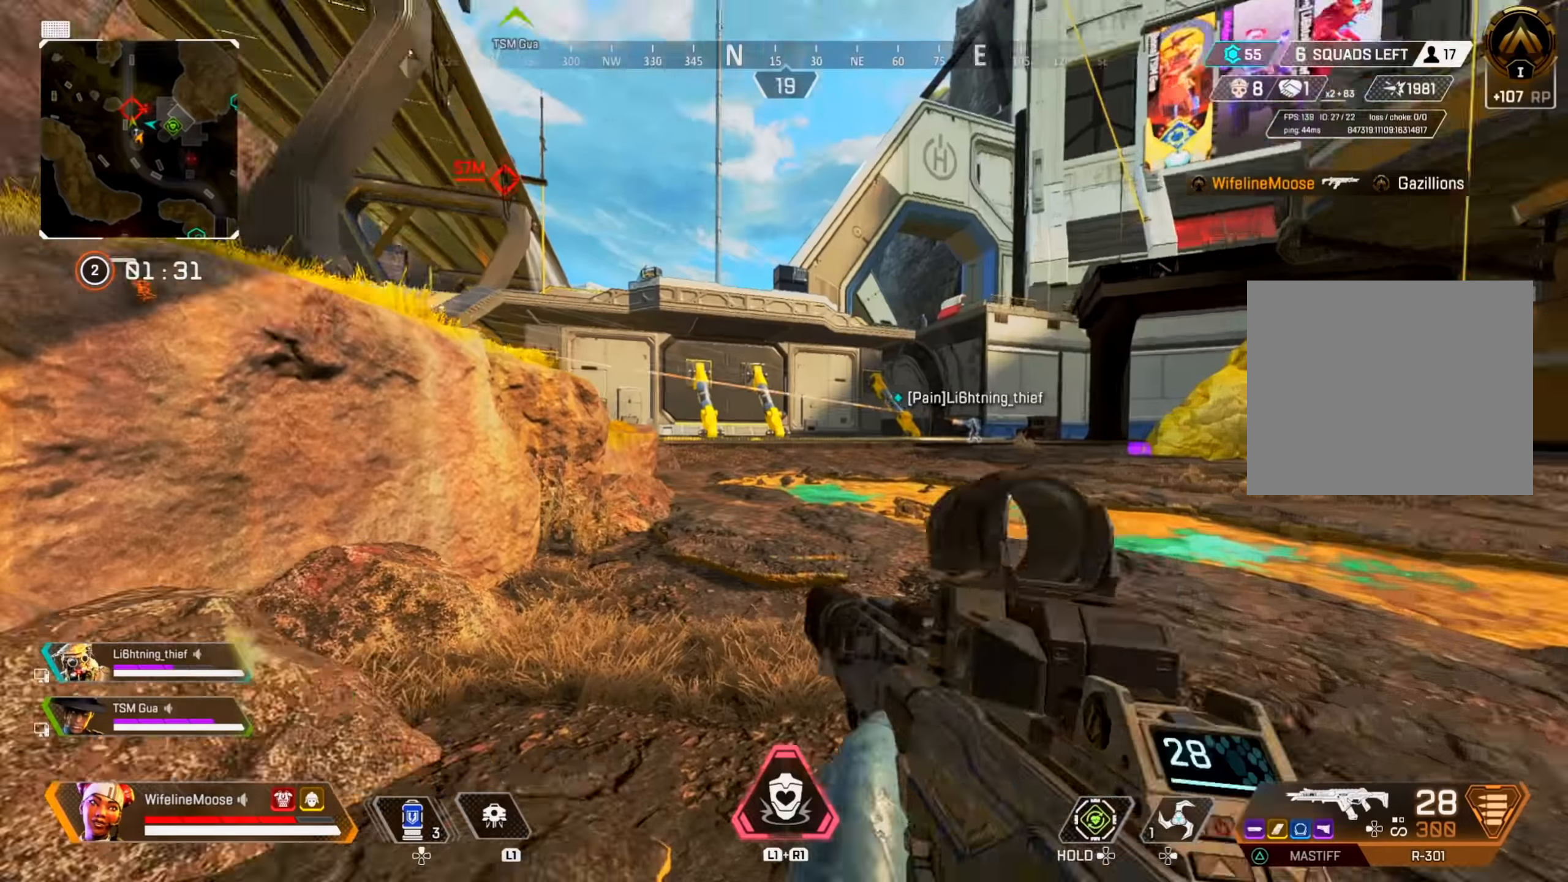
{"buttons": [], "left_stick": "up", "right_stick": "center", "events": [[50, "right_stick", "center"]]}
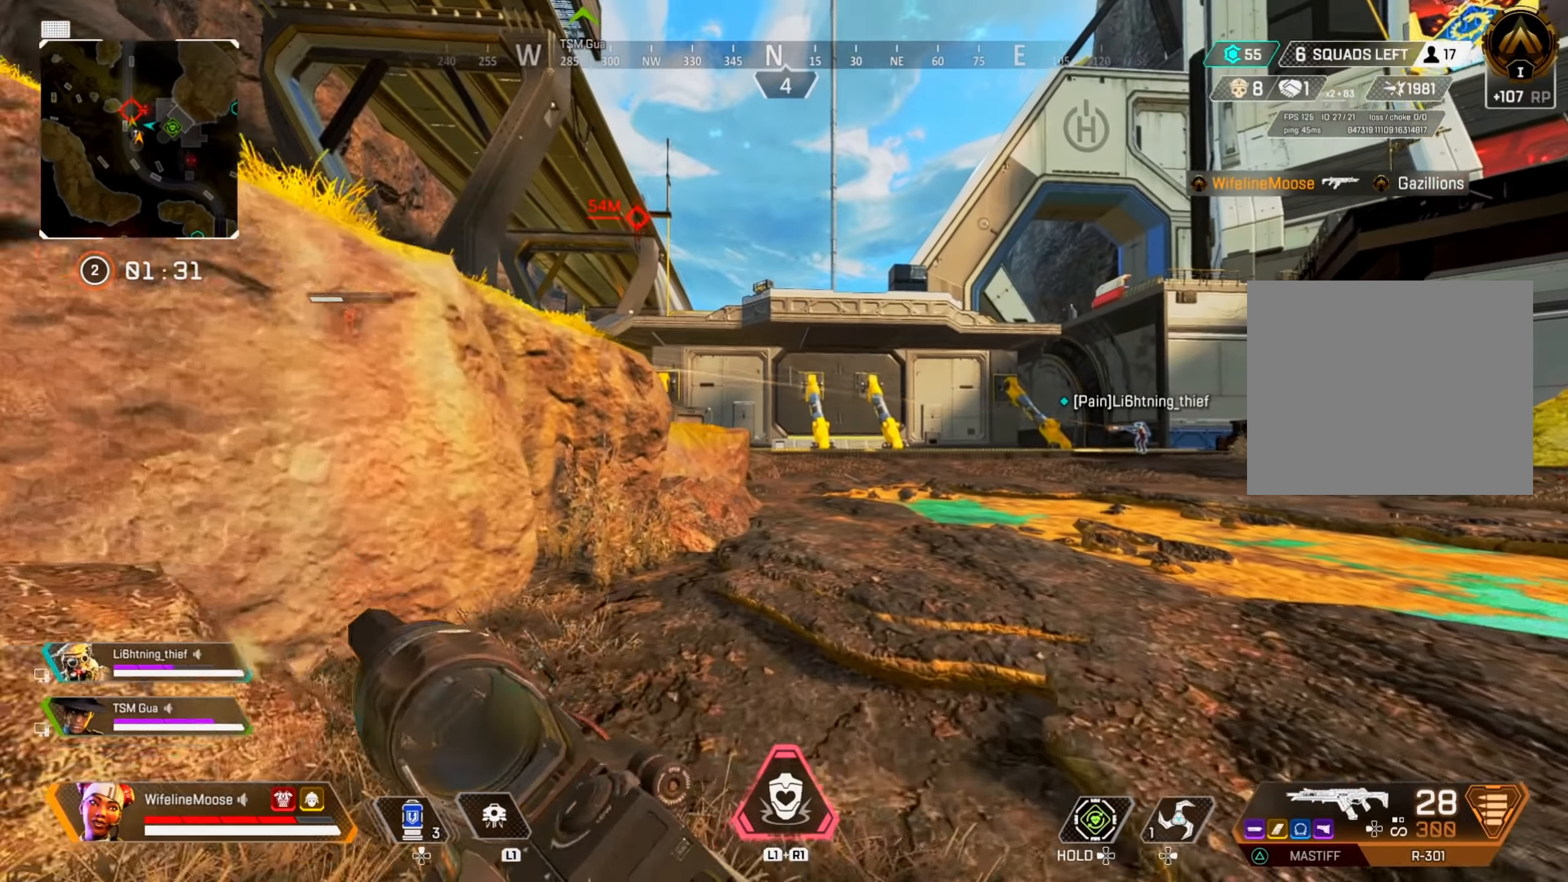
{"buttons": [], "left_stick": "up", "right_stick": "center", "events": [[200, "right_stick", "left"], [300, "right_stick", "center"]]}
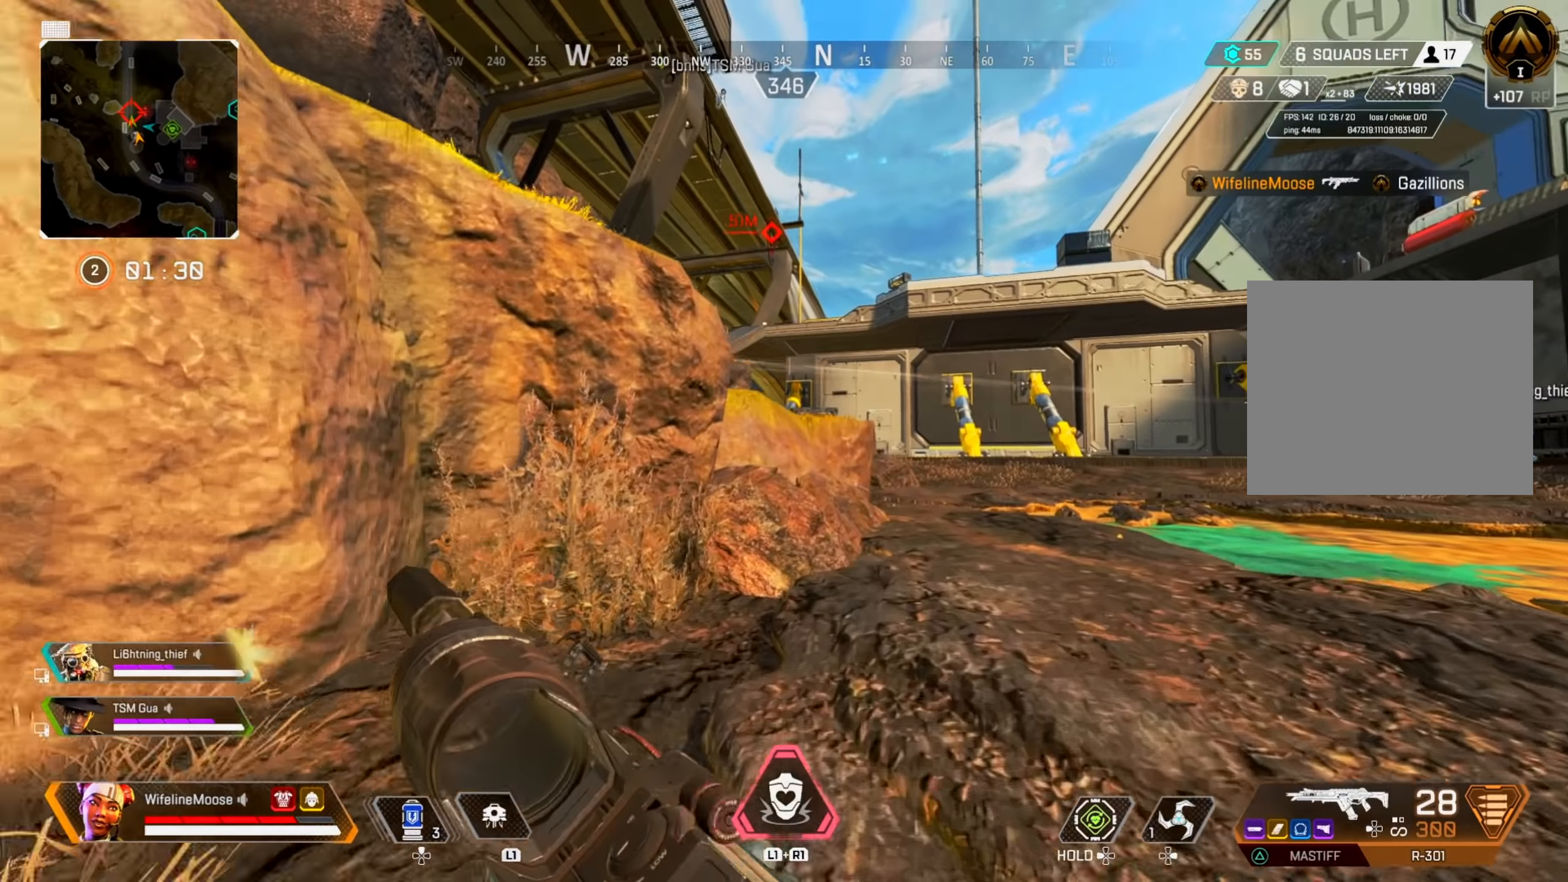
{"buttons": ["CROSS"], "left_stick": "up", "right_stick": "center", "events": [[433, "CROSS", "down"]]}
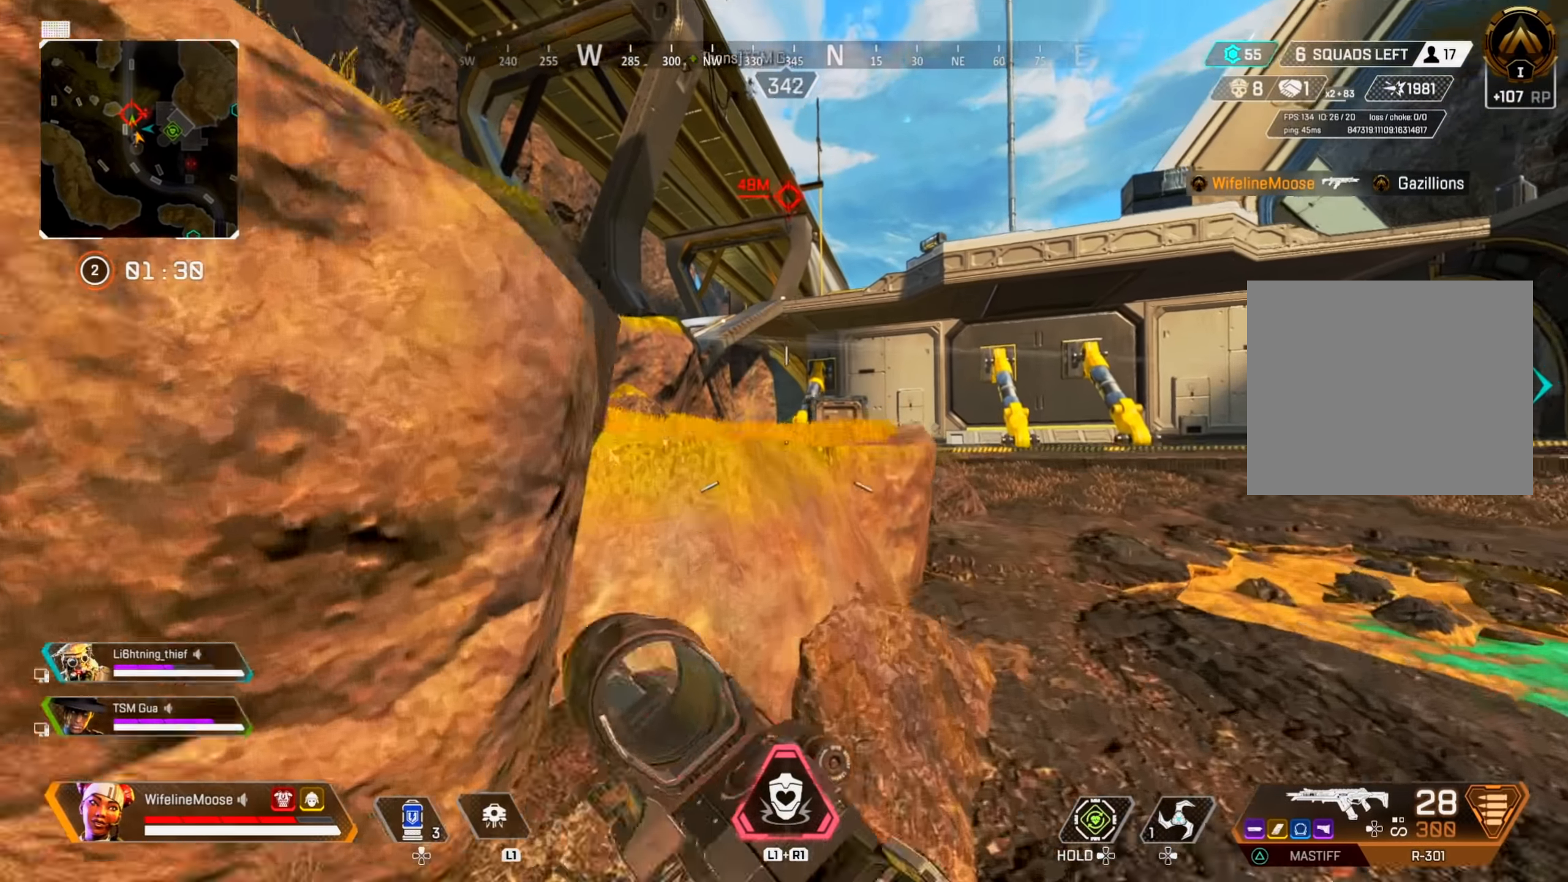
{"buttons": [], "left_stick": "up", "right_stick": "center", "events": [[17, "left_stick", "up-left"], [267, "right_stick", "left"], [317, "left_stick", "up"], [384, "CROSS", "up"], [384, "right_stick", "center"]]}
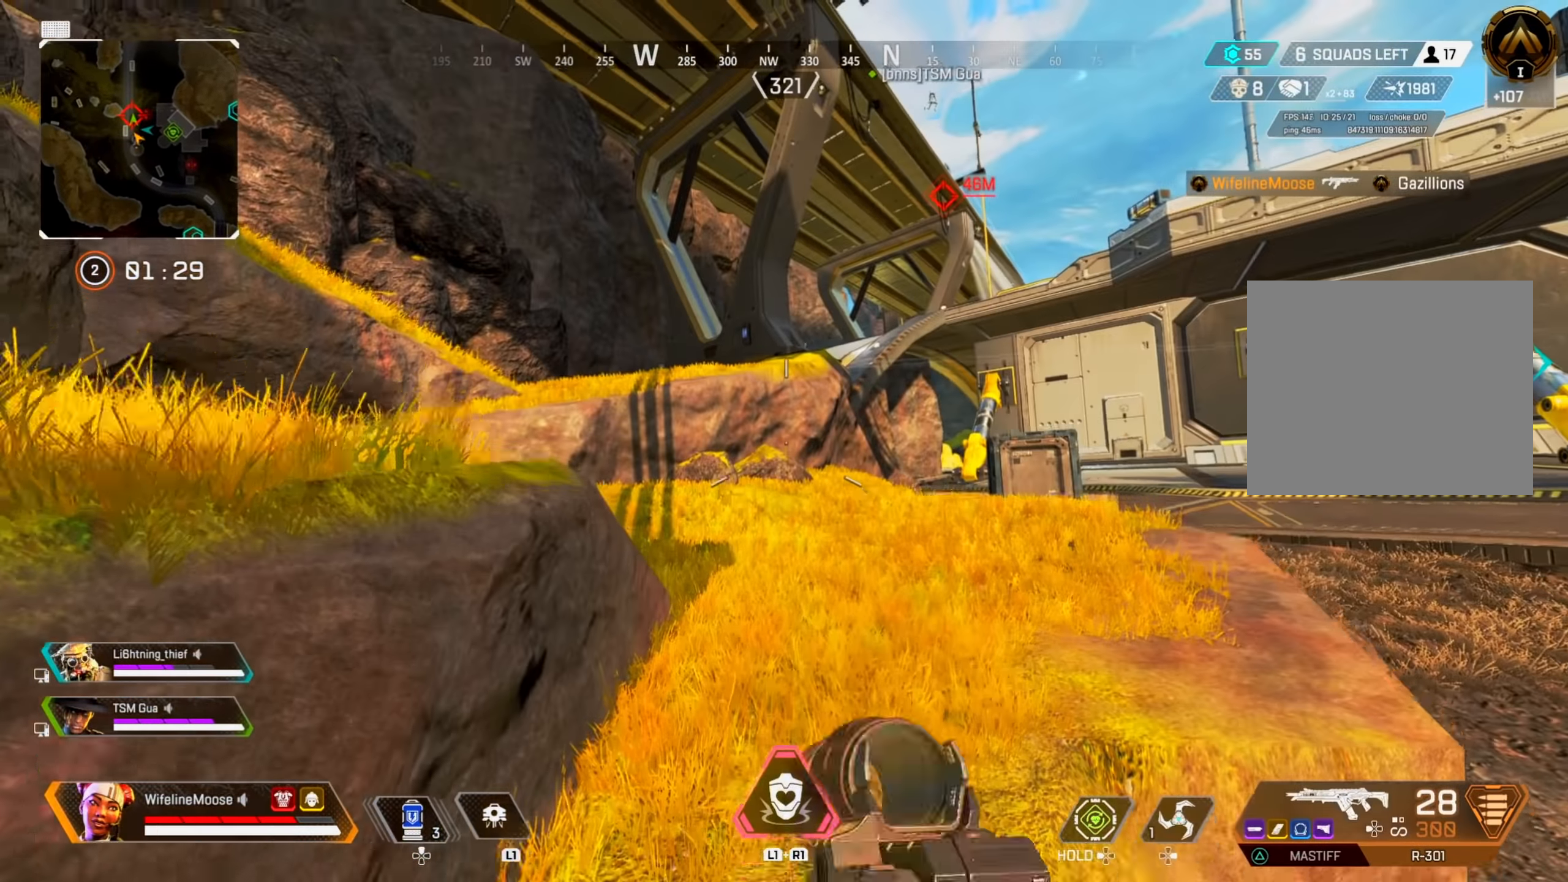
{"buttons": [], "left_stick": "up", "right_stick": "left", "events": [[483, "right_stick", "left"]]}
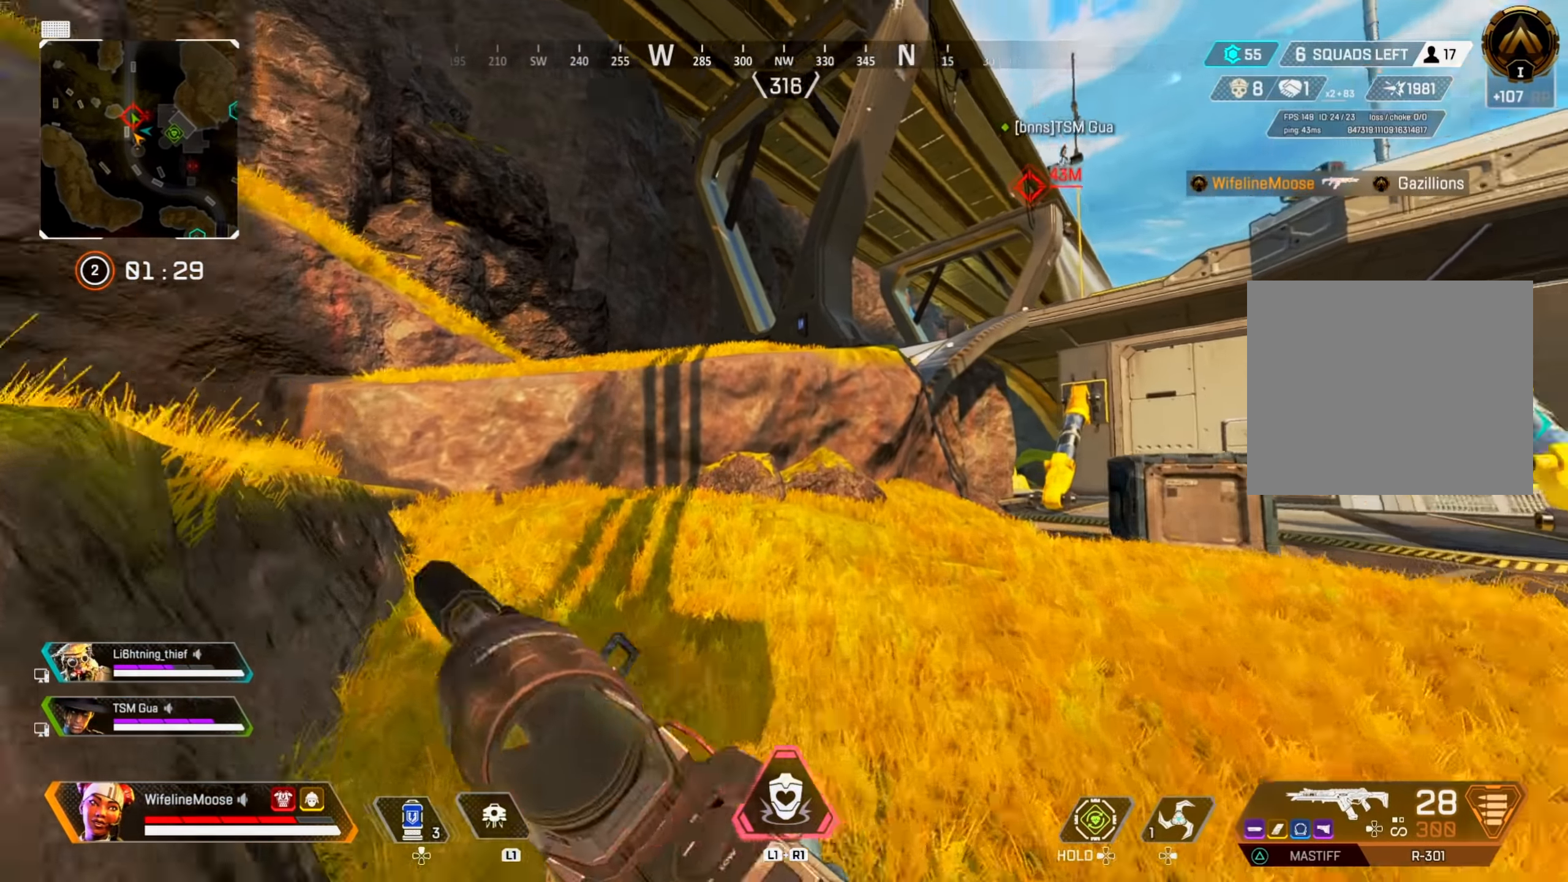
{"buttons": ["TRIANGLE"], "left_stick": "up", "right_stick": "center", "events": [[50, "right_stick", "center"], [467, "TRIANGLE", "down"]]}
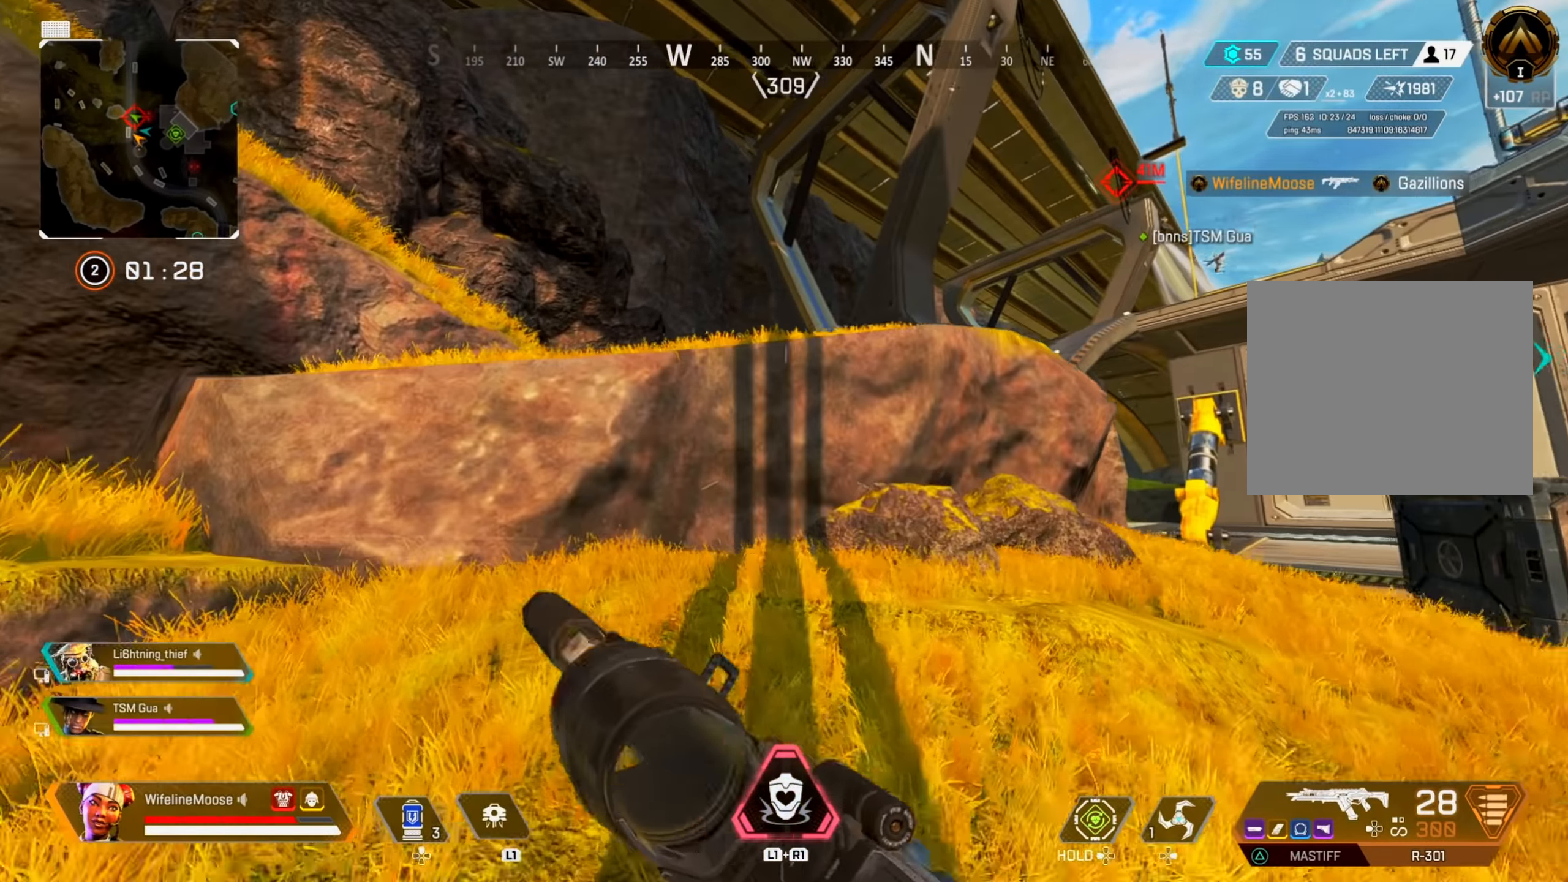
{"buttons": ["CROSS"], "left_stick": "up", "right_stick": "center", "events": [[66, "TRIANGLE", "up"], [283, "CROSS", "down"]]}
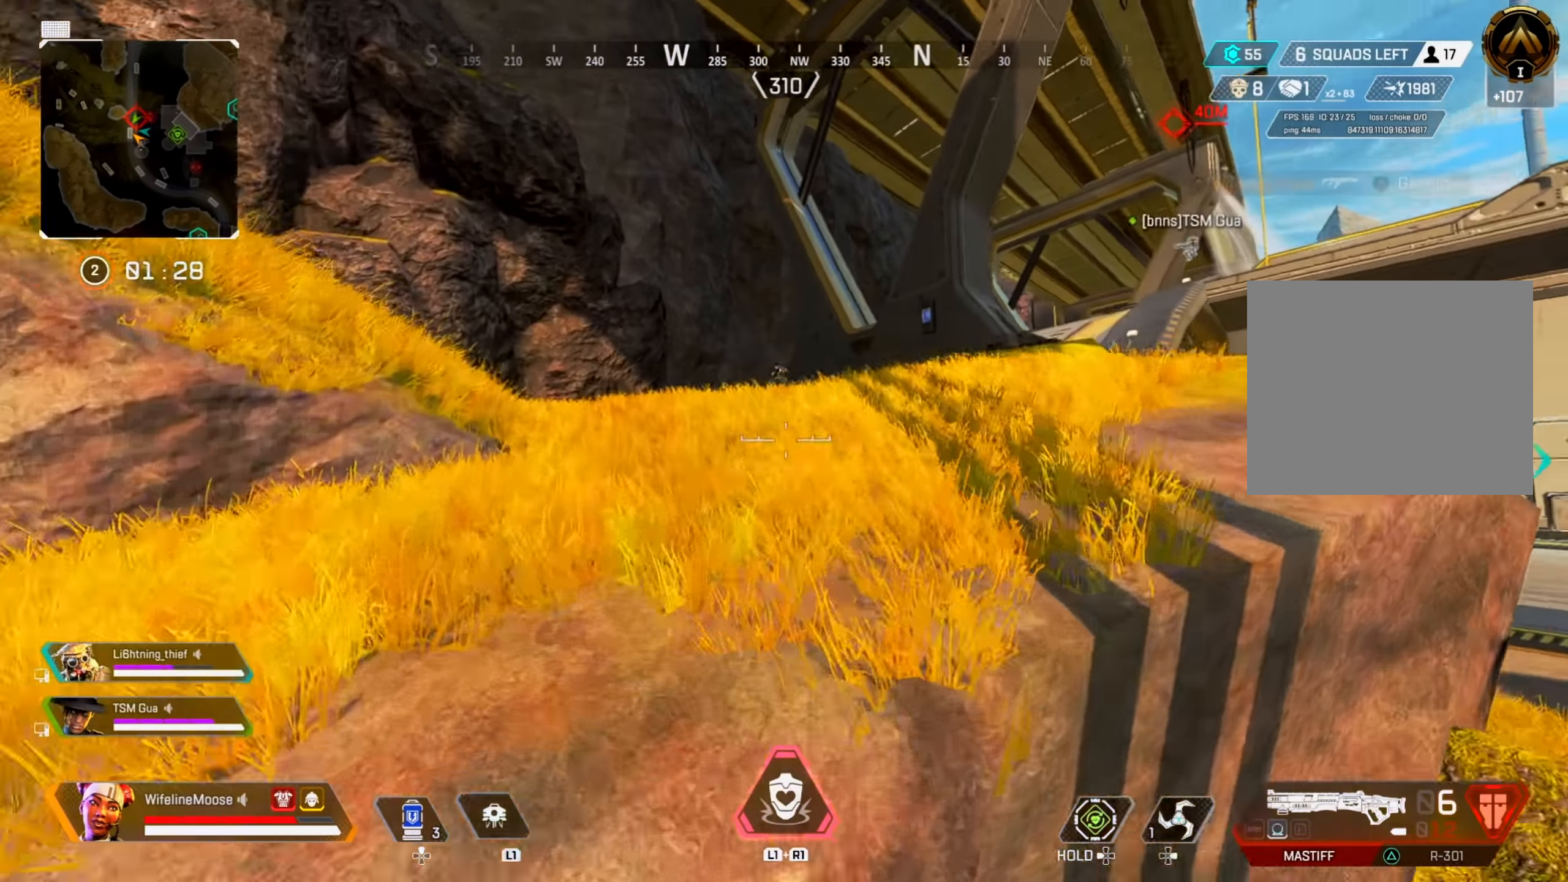
{"buttons": [], "left_stick": "up", "right_stick": "center", "events": [[250, "CROSS", "up"]]}
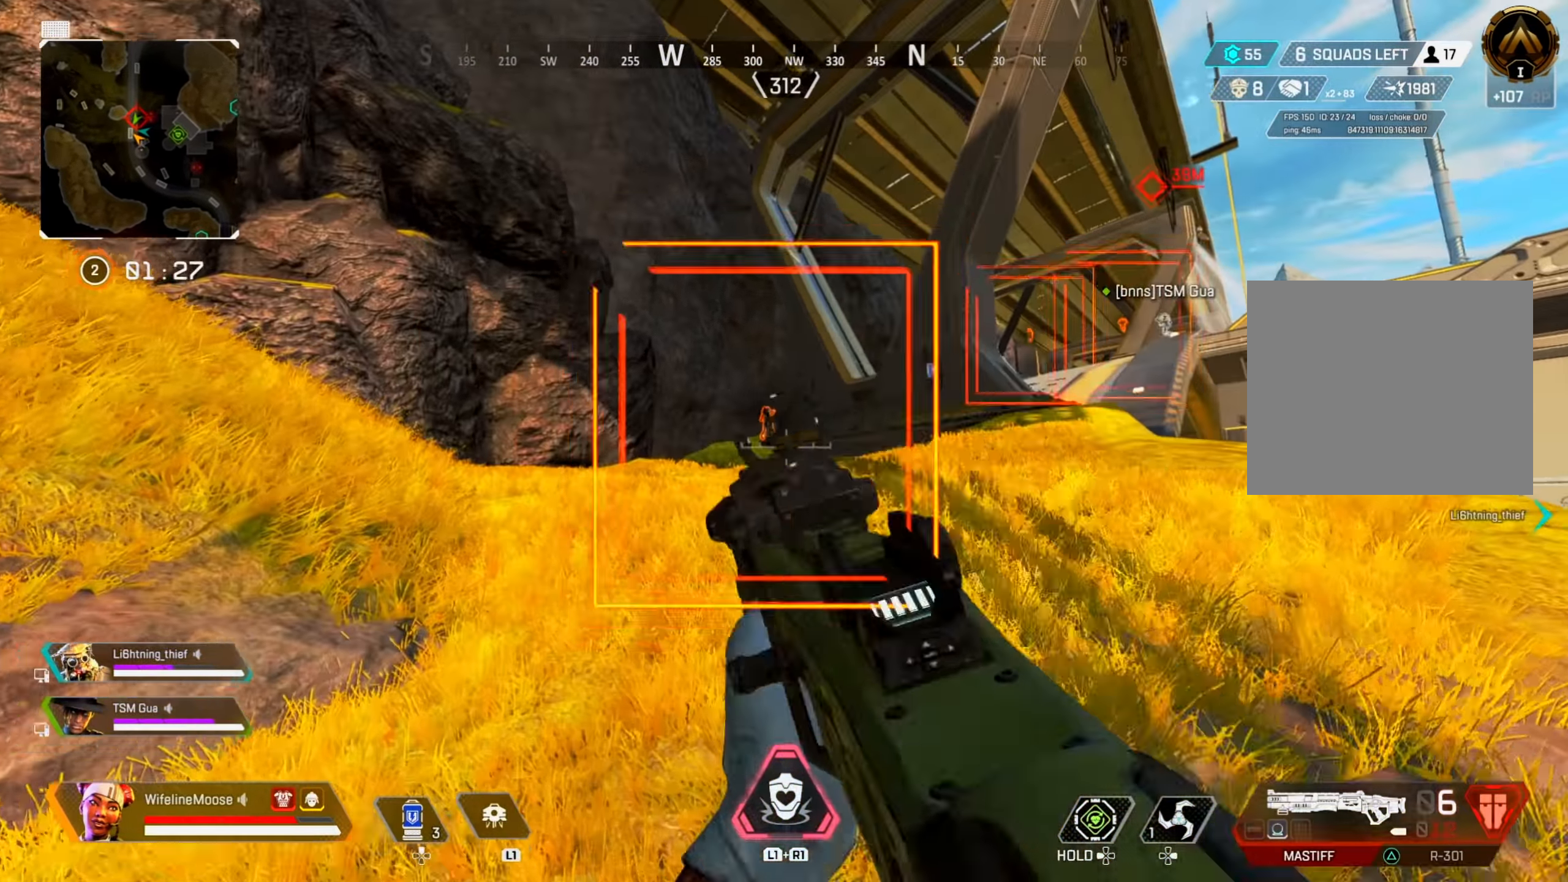
{"buttons": [], "left_stick": "up", "right_stick": "center", "events": [[33, "L2", "down"], [133, "right_stick", "up"], [266, "R2", "down"], [300, "L2", "up"], [300, "right_stick", "down"], [350, "R2", "up"], [450, "right_stick", "center"]]}
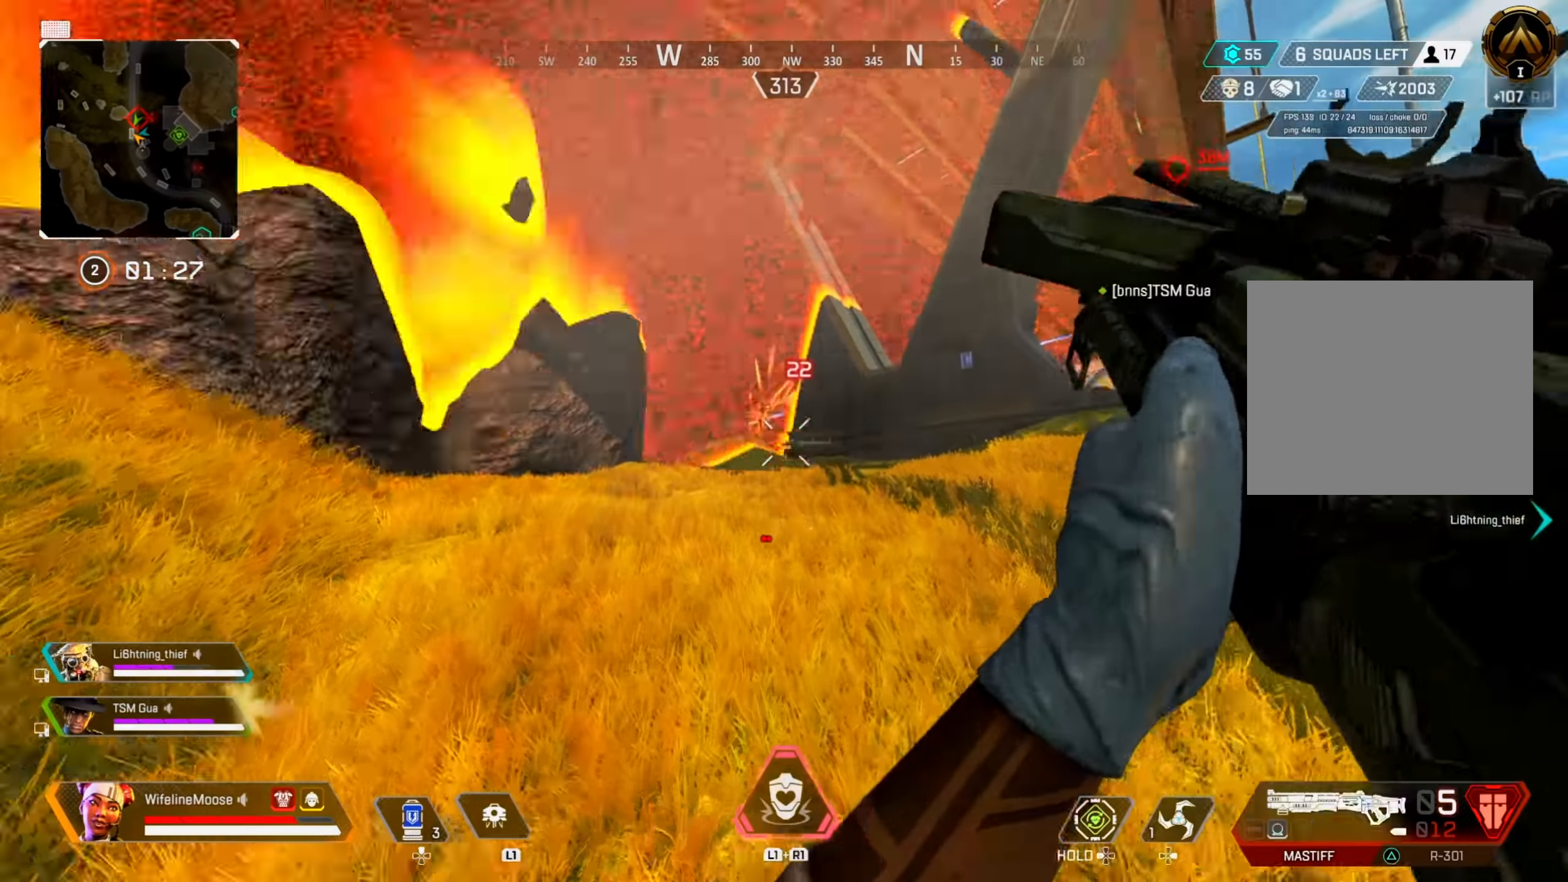
{"buttons": [], "left_stick": "up", "right_stick": "center", "events": [[317, "CIRCLE", "down"], [450, "CIRCLE", "up"]]}
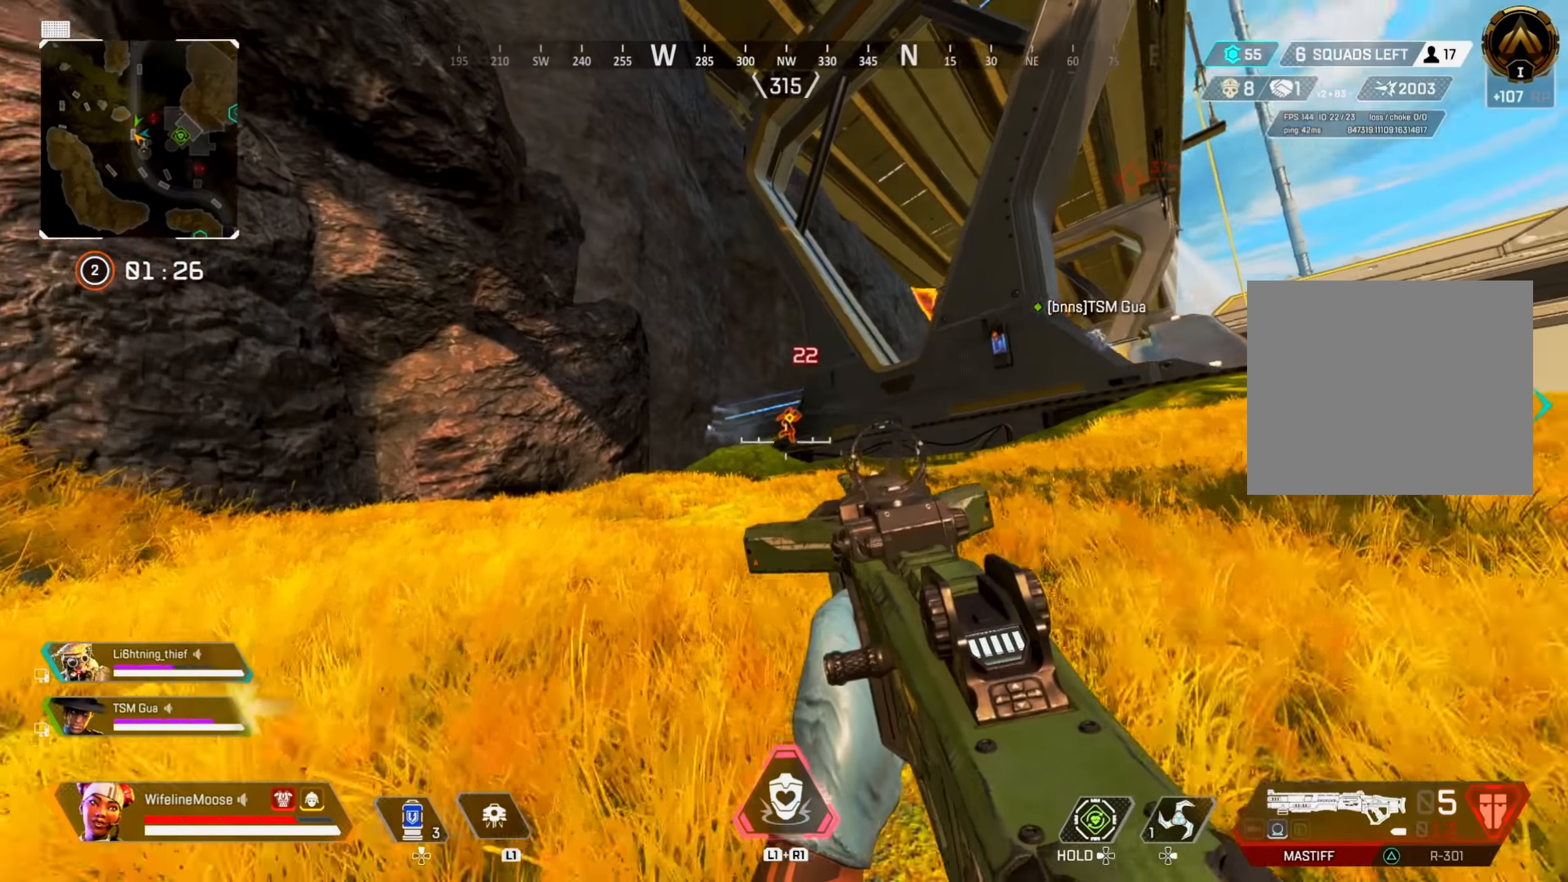
{"buttons": [], "left_stick": "up", "right_stick": "center", "events": [[84, "CROSS", "down"], [184, "L2", "down"], [251, "CROSS", "up"], [267, "R2", "down"], [267, "right_stick", "down"], [417, "L2", "up"], [451, "R2", "up"], [467, "right_stick", "center"]]}
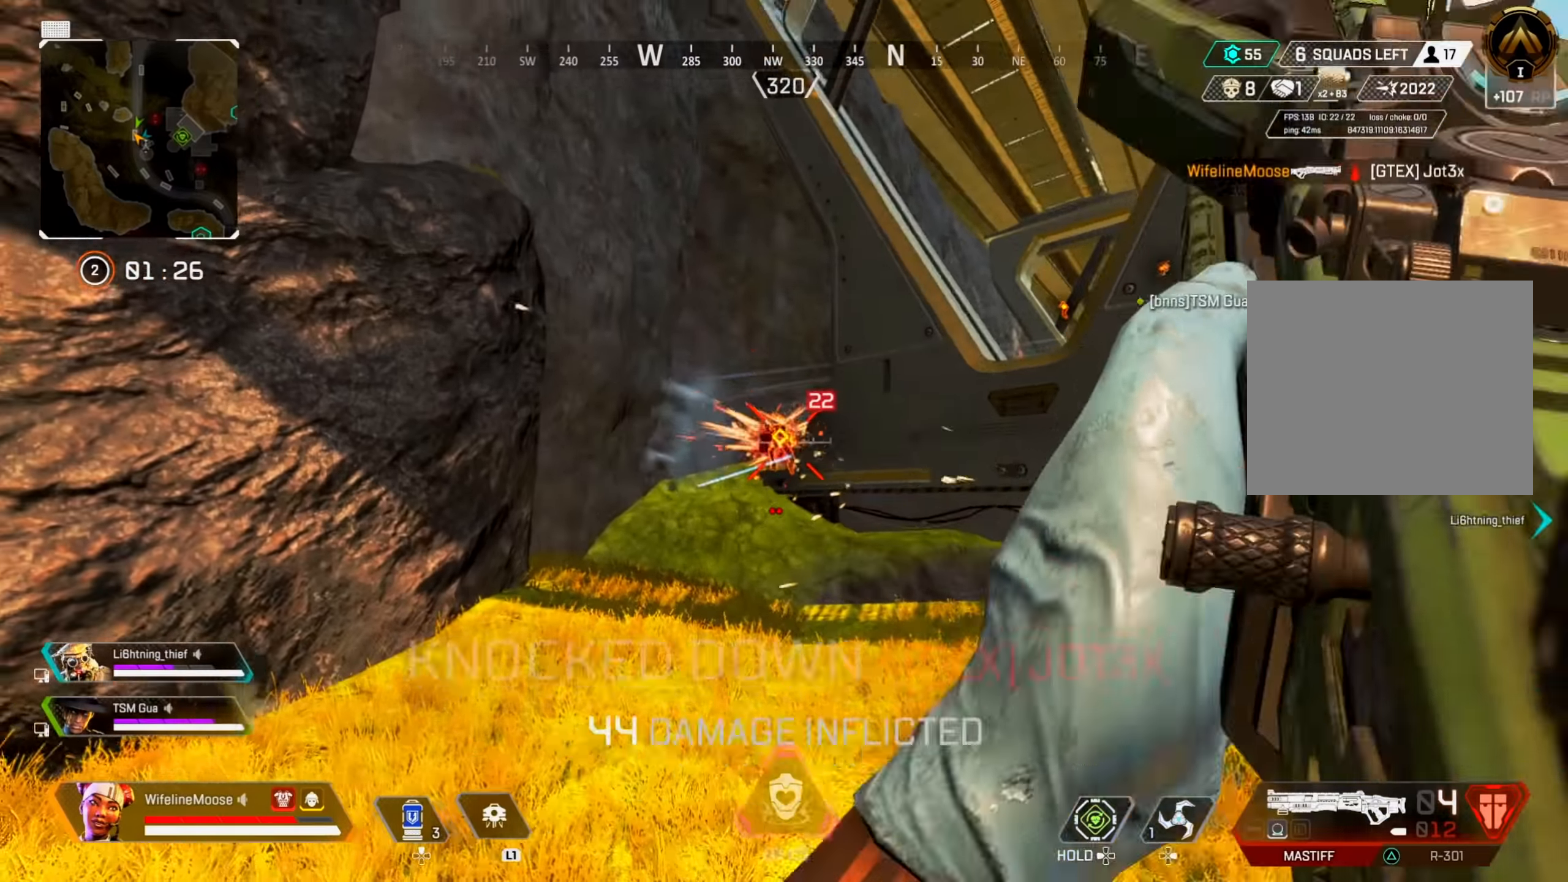
{"buttons": [], "left_stick": "up", "right_stick": "center", "events": [[350, "SQUARE", "down"], [417, "SQUARE", "up"]]}